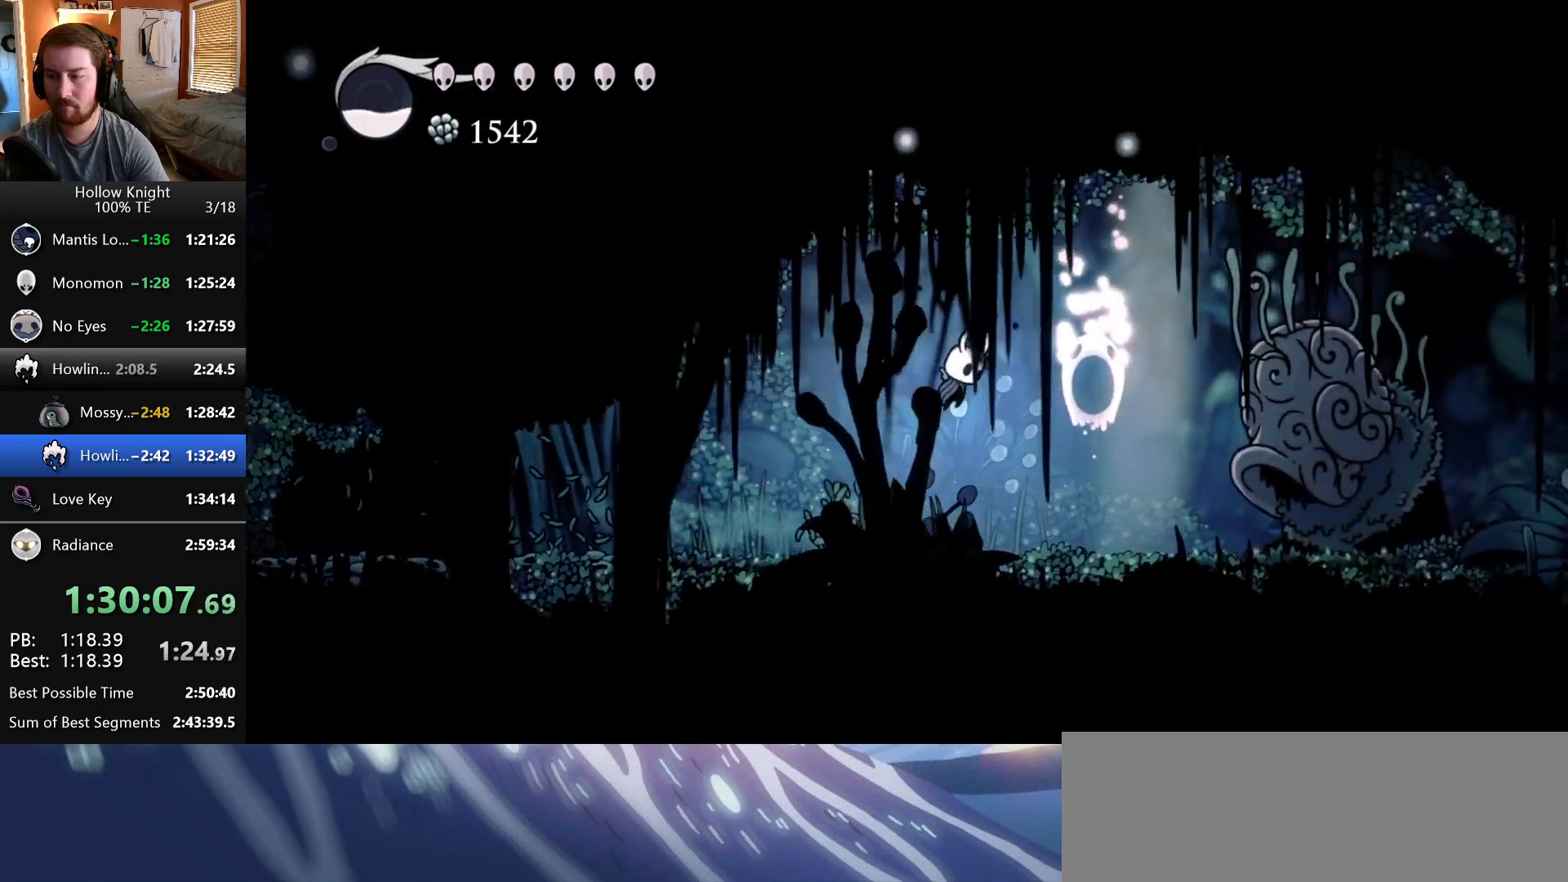
Gameplay with keyboard; each line is a JSON object with the keys held at the frame after it. "events" lists presses ("down") and releases ("up") of "claw", "crystal", "dash", "down", "dream", "escape", "focus", "left", "nail", "return", "right", "shriek", "up" and "wings" between this image and that frame as [ms after this image, input, new state], when the widget could be followed in between. No other keys are recorded. Mouse input is not recorded. Key names are as the overlay labels them; some are game actions (e.g. jump) rather than physical keys.
{"keys": ["wings"]}
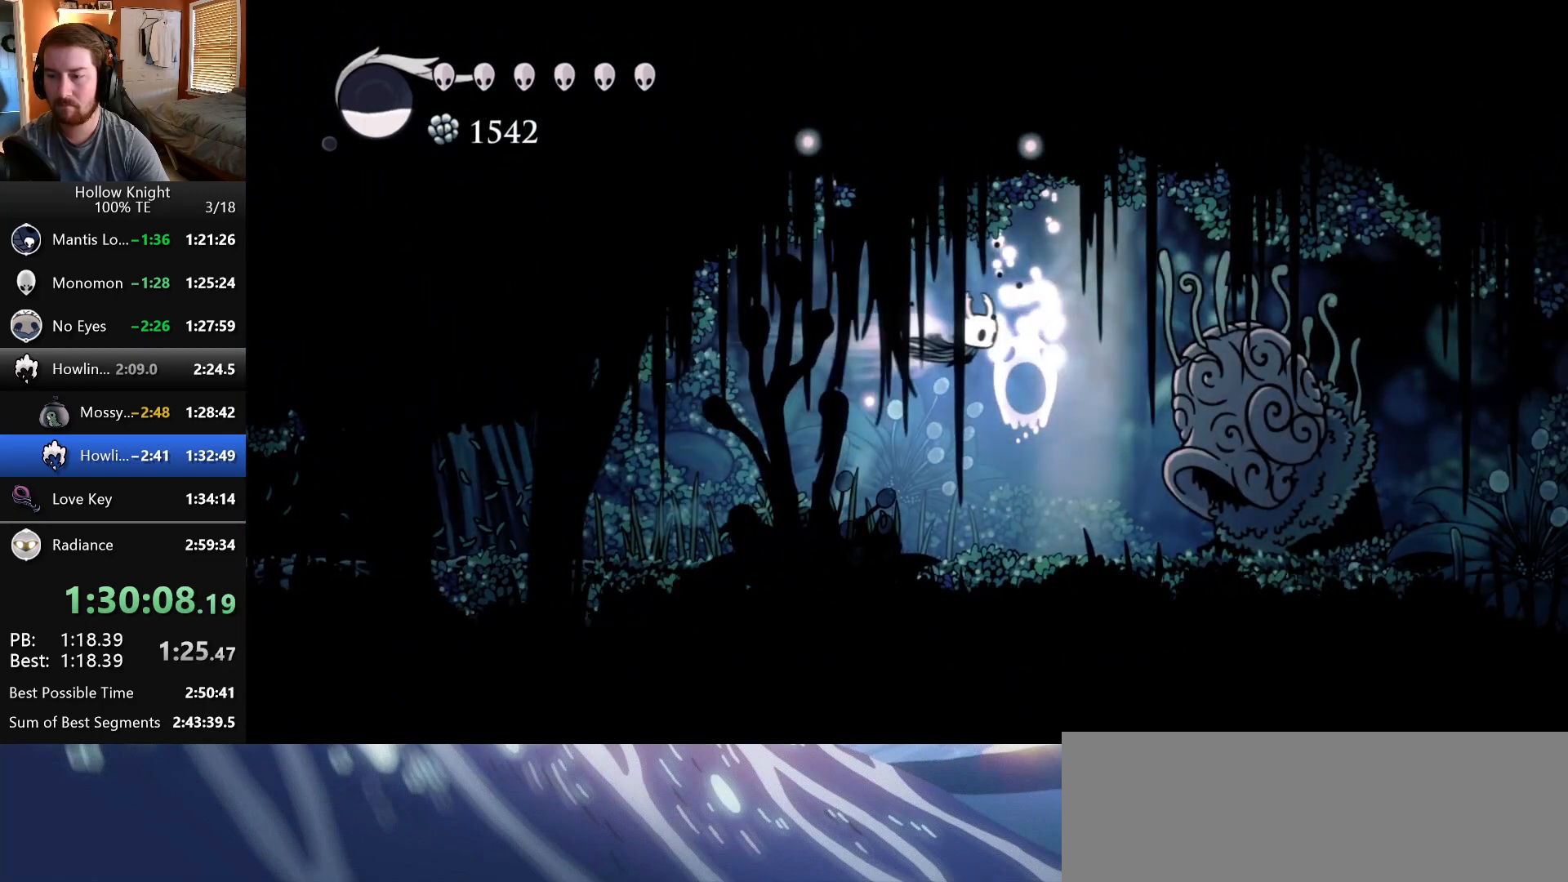
{"keys": ["wings"], "events": [[67, "nail", "down"], [100, "wings", "up"], [150, "nail", "up"], [150, "wings", "down"], [217, "nail", "down"], [300, "wings", "up"], [317, "nail", "up"], [333, "nail", "down"], [333, "wings", "down"], [433, "nail", "up"], [433, "wings", "up"], [483, "wings", "down"]]}
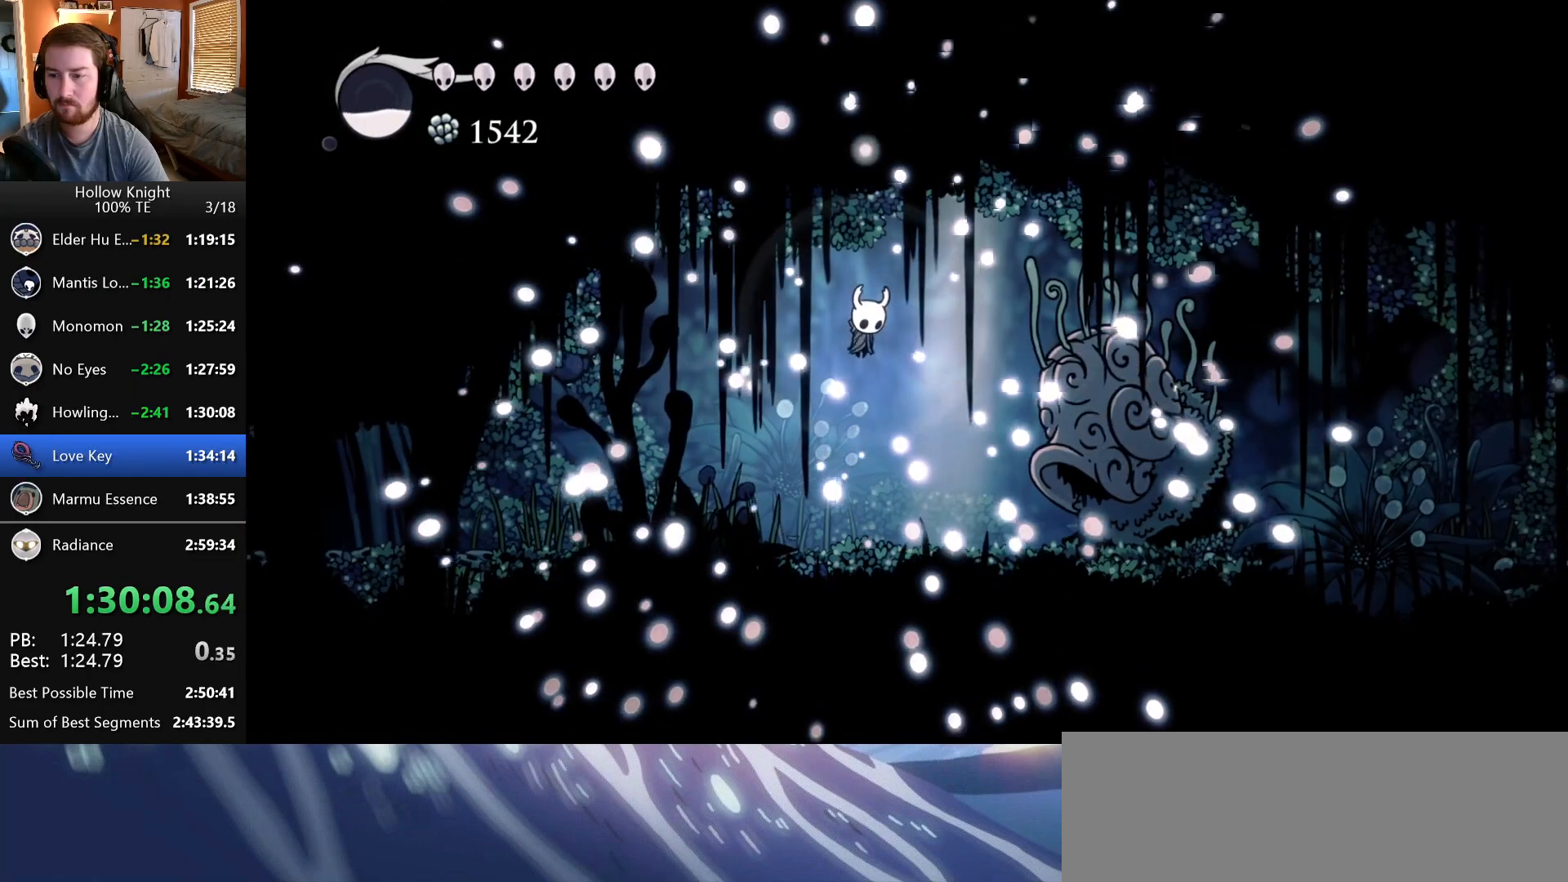
{"keys": ["nail", "wings"], "events": [[17, "nail", "down"], [67, "nail", "up"], [67, "wings", "up"], [150, "nail", "down"], [250, "nail", "up"], [283, "wings", "down"], [350, "wings", "up"], [467, "wings", "down"], [500, "nail", "down"]]}
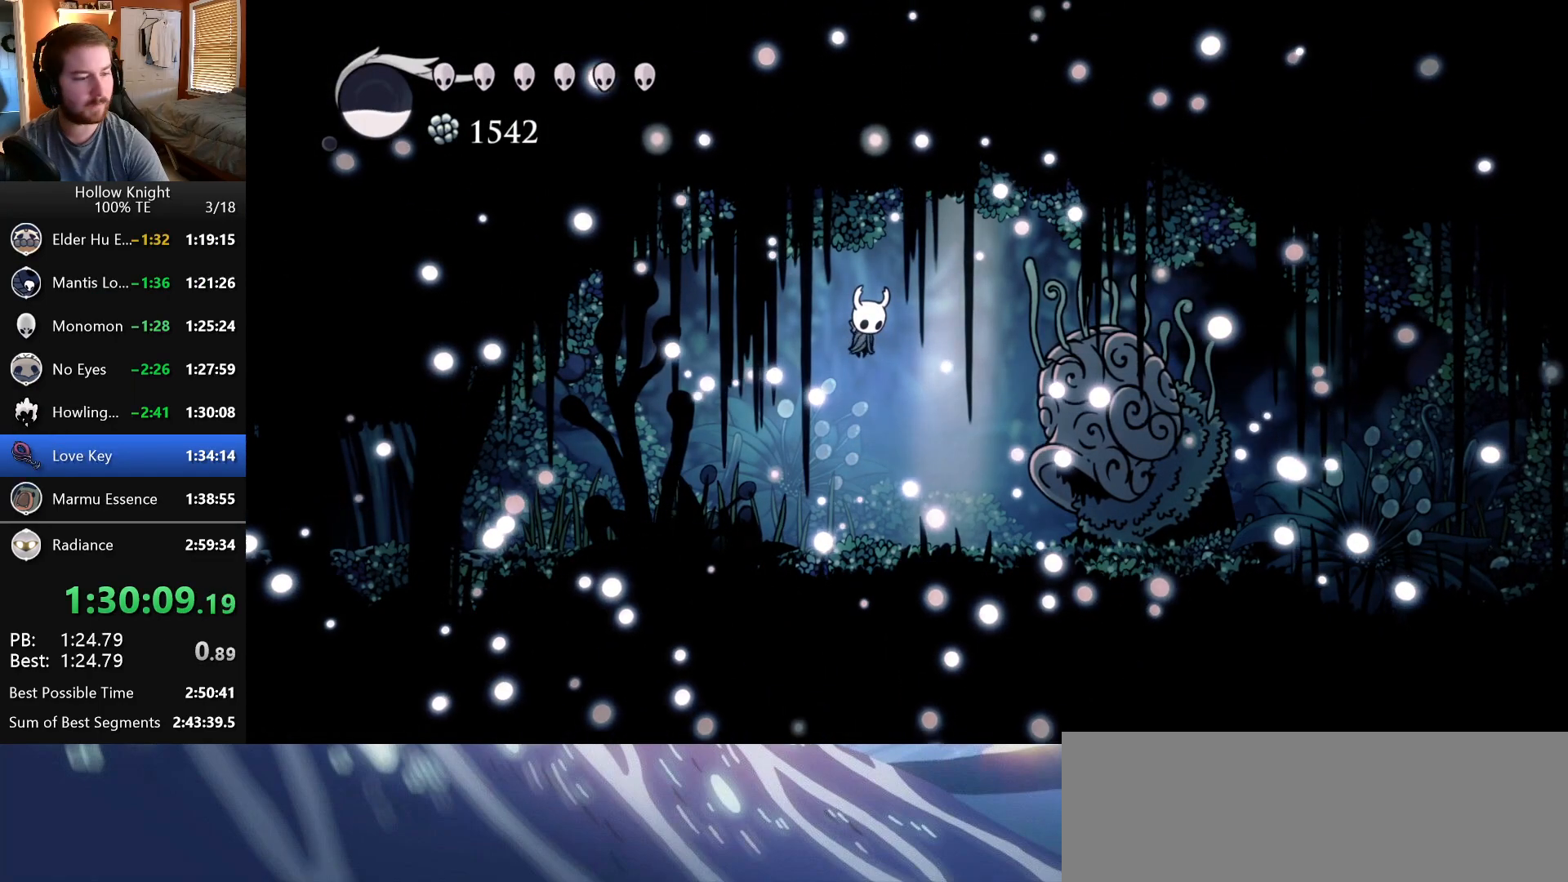
{"keys": [], "events": [[200, "wings", "up"], [233, "nail", "up"], [283, "wings", "down"], [317, "nail", "down"], [333, "nail", "up"], [333, "wings", "up"]]}
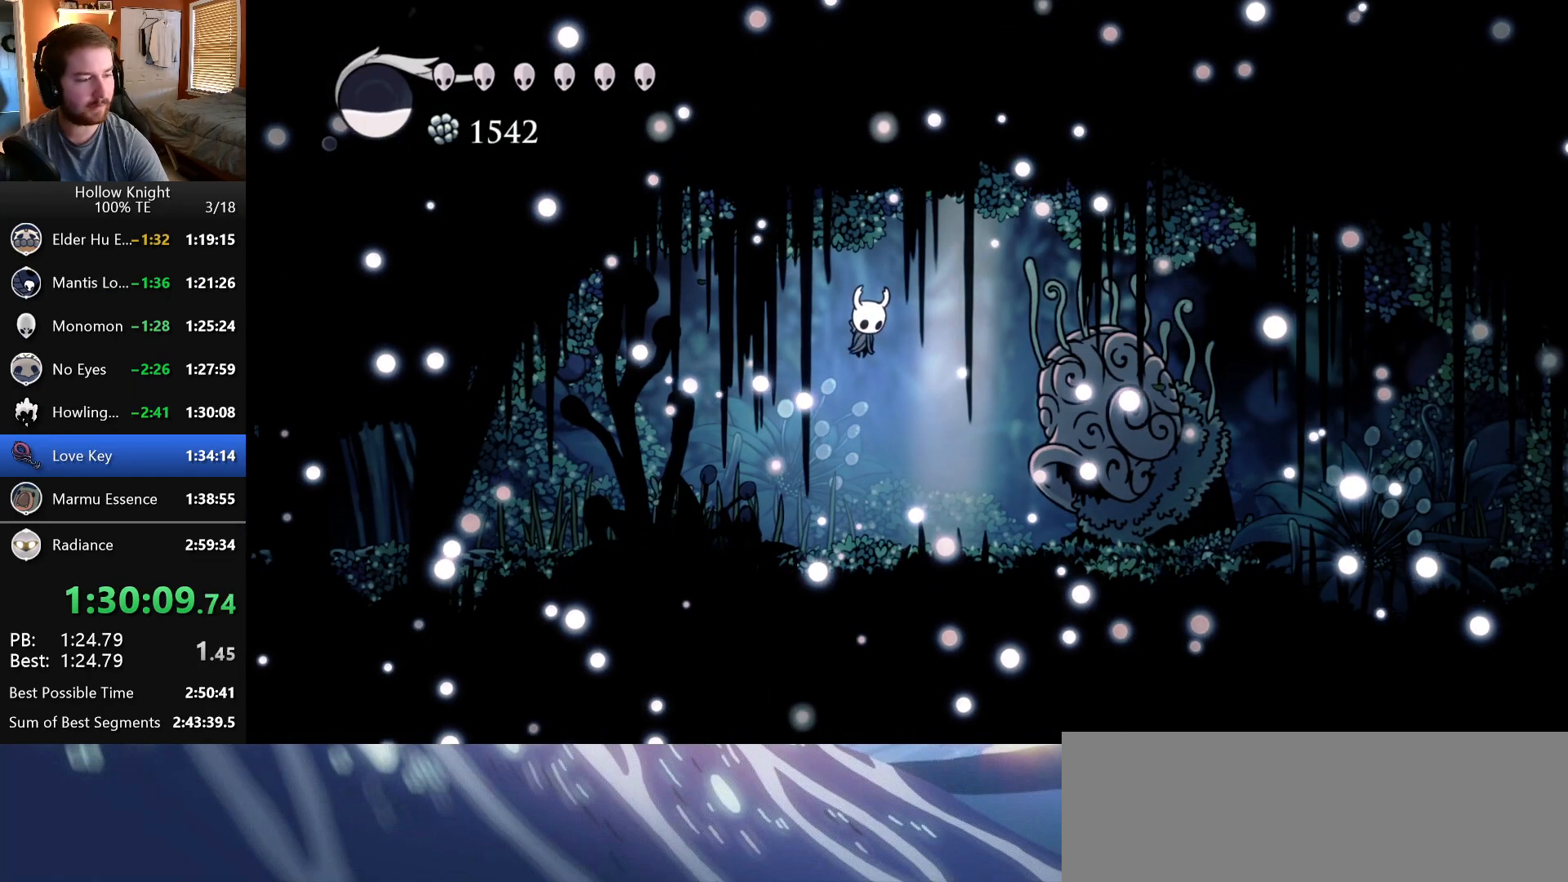
{"keys": [], "events": [[50, "nail", "down"], [50, "wings", "down"], [167, "wings", "up"], [200, "nail", "up"]]}
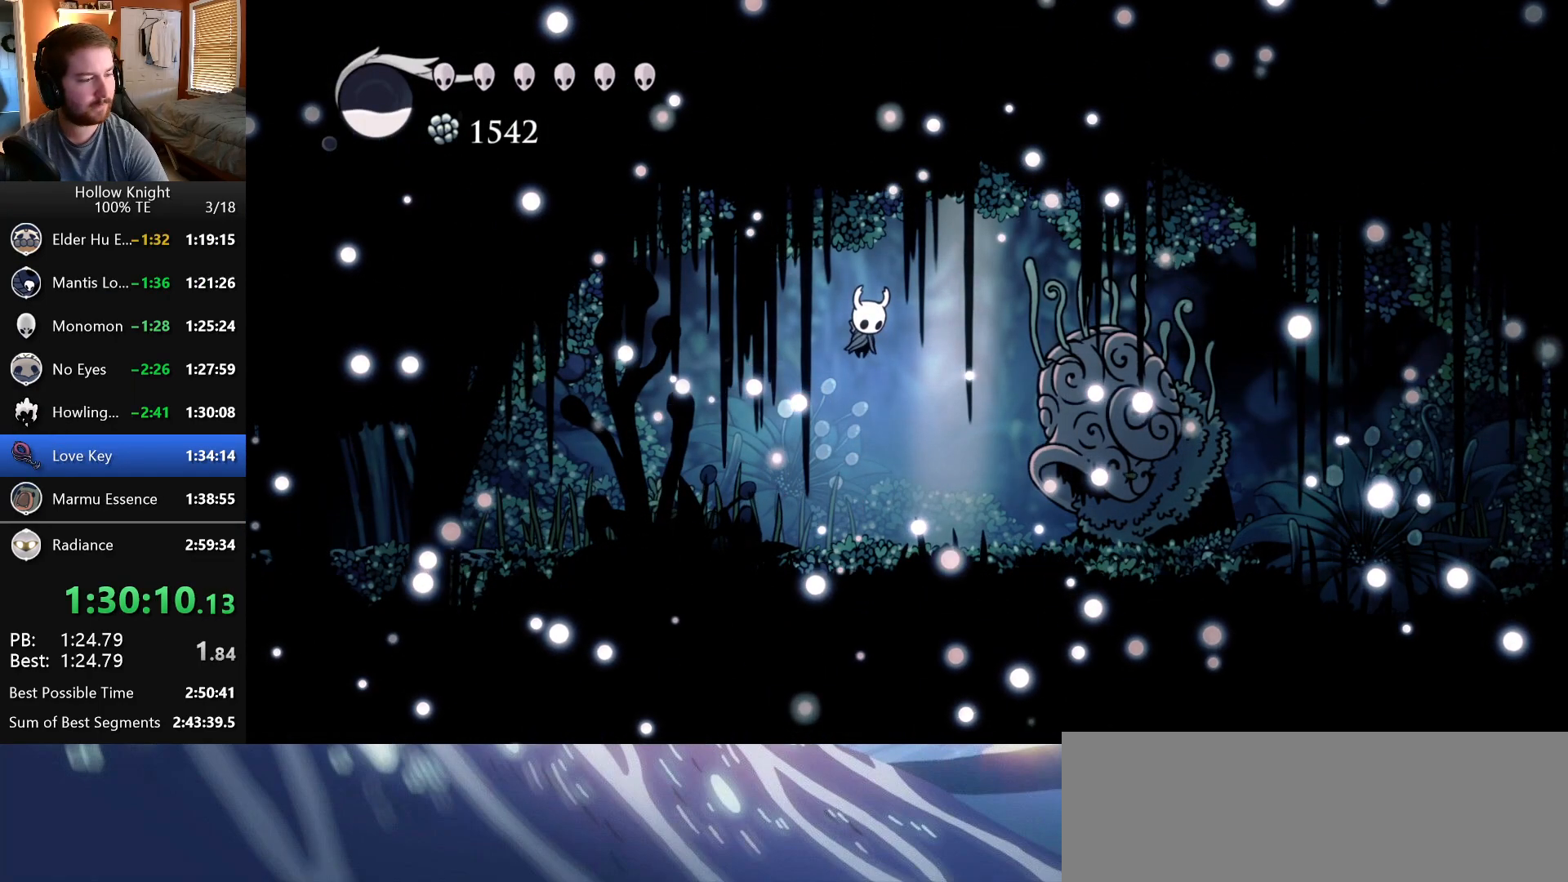
{"keys": [], "events": [[83, "wings", "down"], [100, "nail", "down"], [300, "nail", "up"], [300, "wings", "up"], [367, "nail", "down"], [367, "wings", "down"], [417, "nail", "up"], [417, "wings", "up"]]}
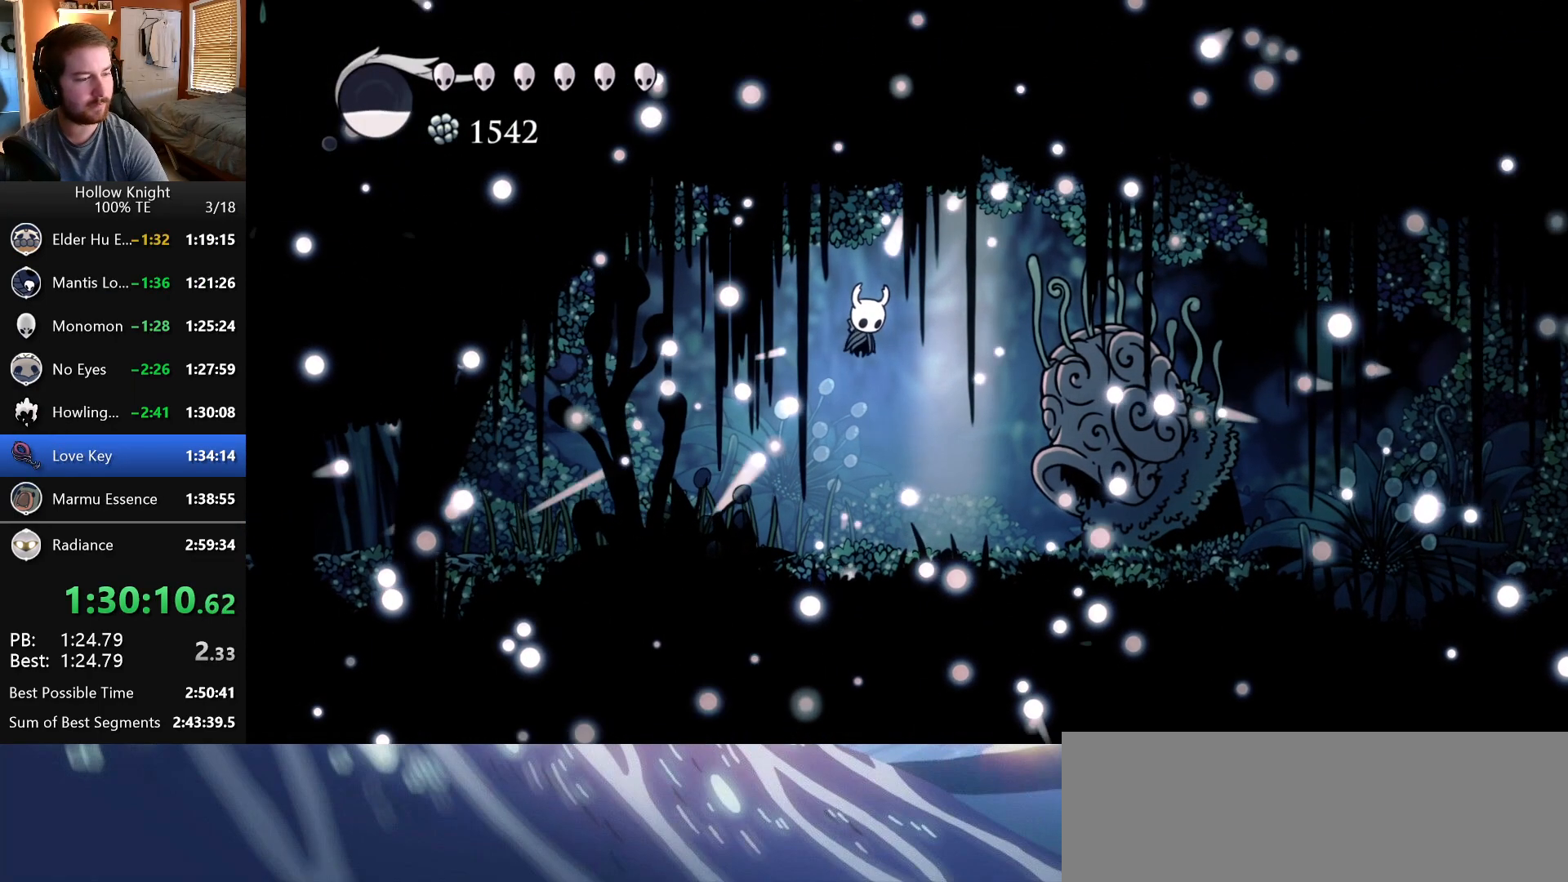
{"keys": ["nail", "wings"], "events": [[183, "nail", "down"], [183, "wings", "down"], [217, "nail", "up"], [383, "nail", "down"]]}
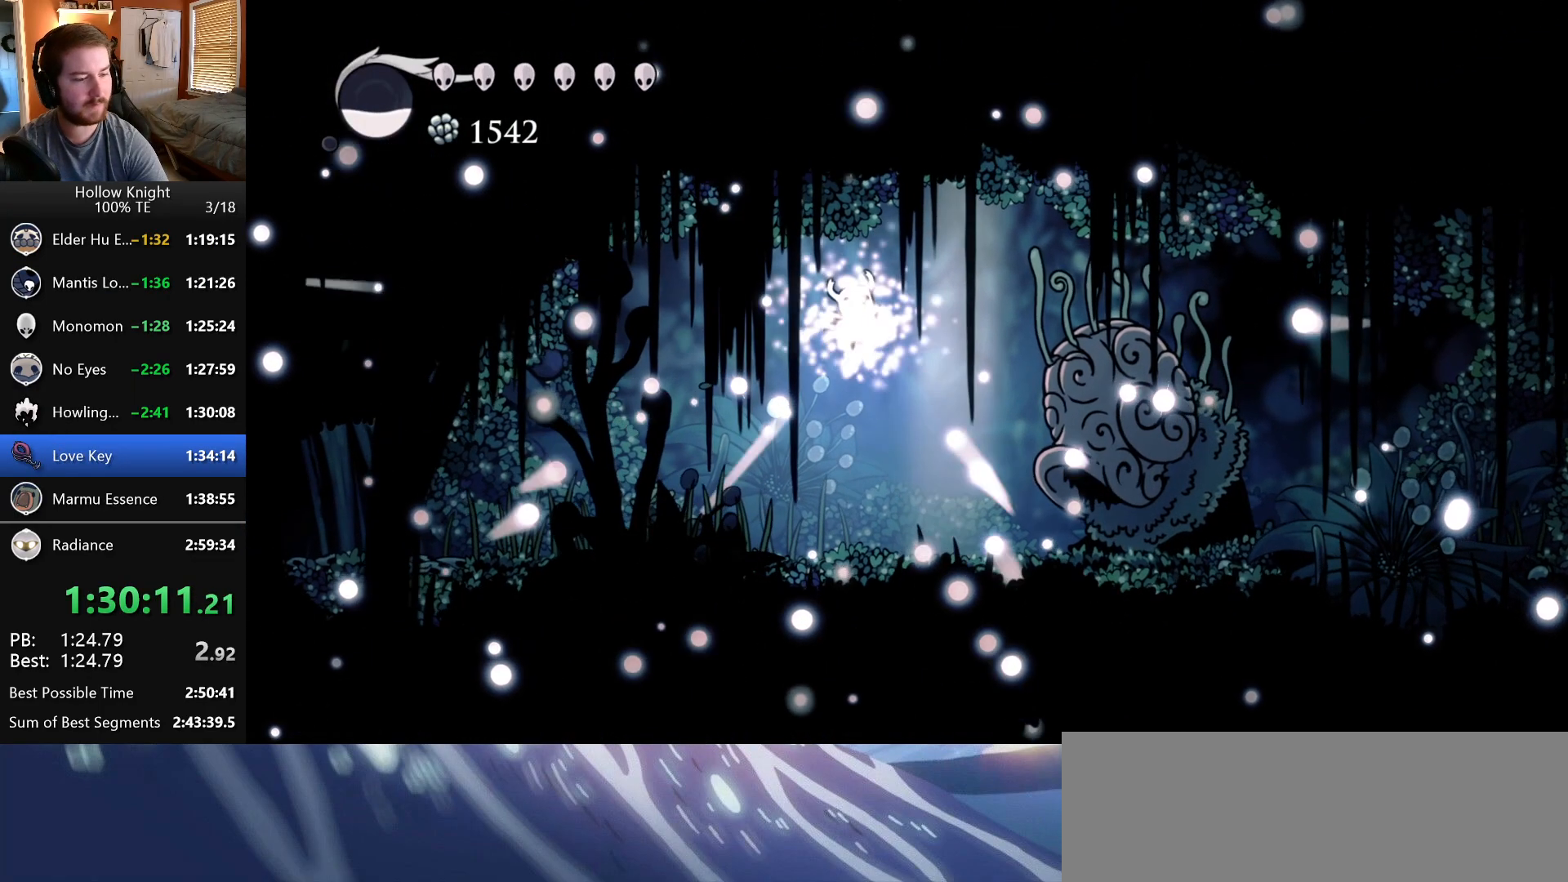
{"keys": [], "events": [[283, "wings", "up"], [317, "nail", "up"]]}
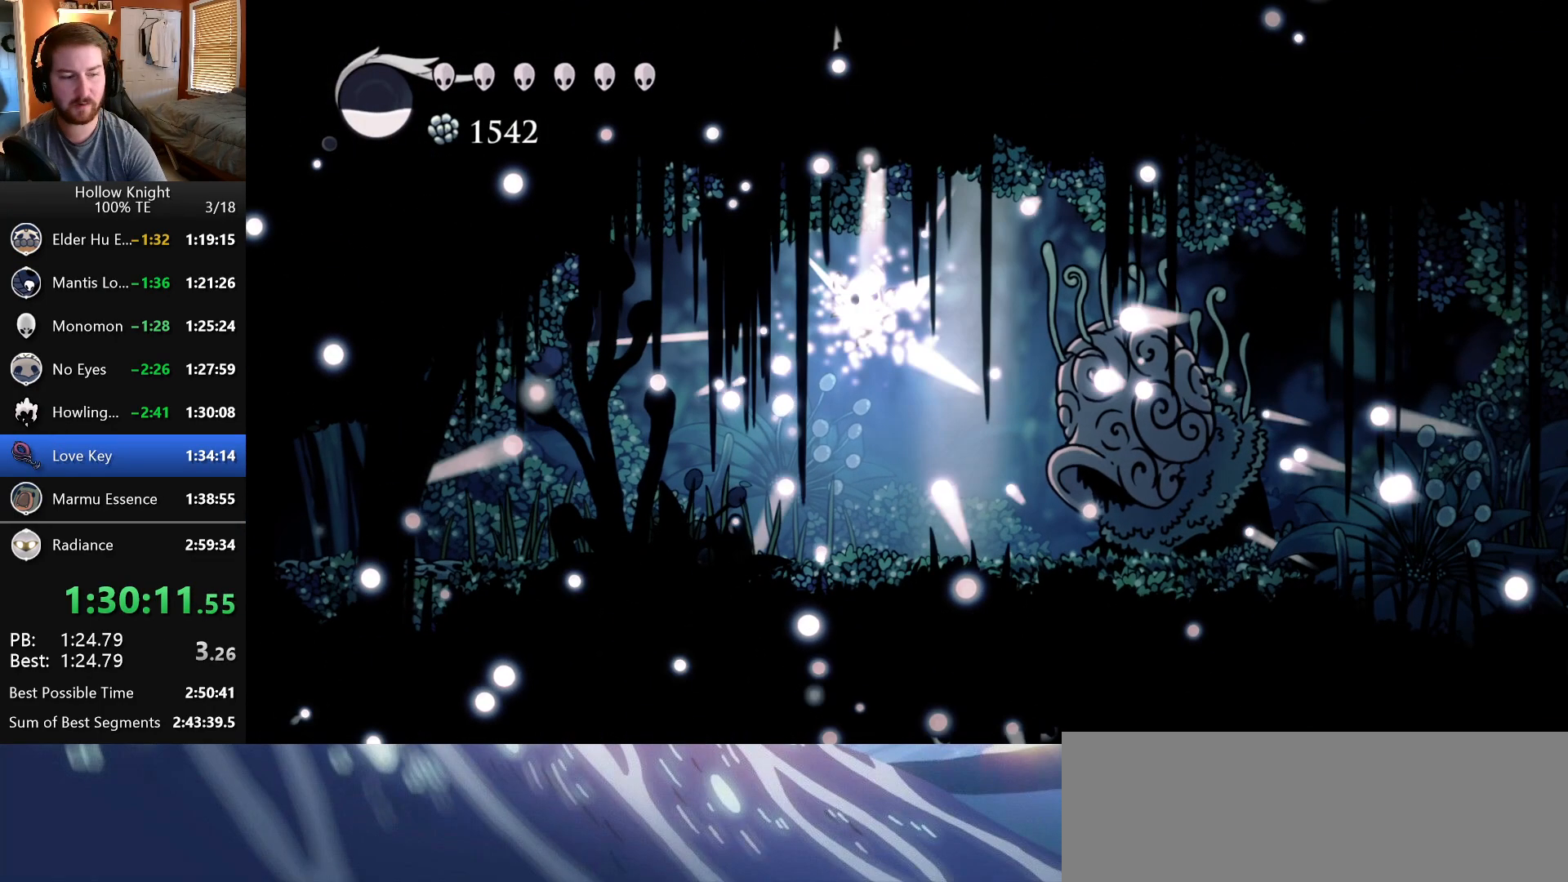
{"keys": [], "events": [[167, "wings", "down"], [183, "wings", "up"], [433, "nail", "down"], [467, "nail", "up"]]}
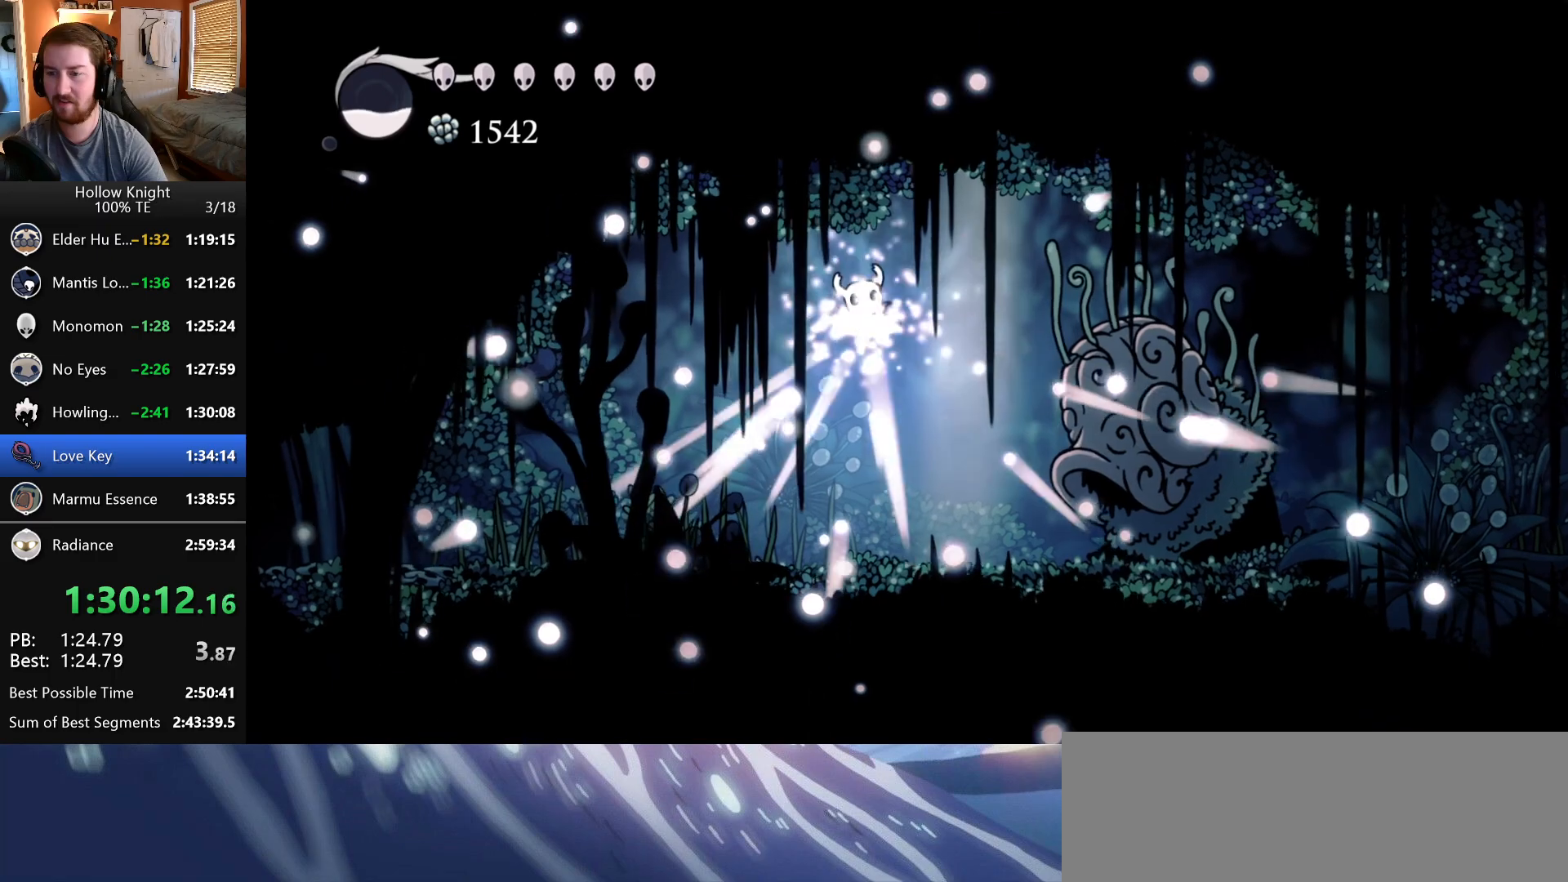
{"keys": [], "events": [[50, "nail", "down"], [50, "wings", "down"], [100, "wings", "up"], [133, "nail", "up"], [183, "wings", "down"], [200, "nail", "down"], [283, "nail", "up"], [283, "wings", "up"], [333, "wings", "down"], [367, "nail", "down"], [433, "wings", "up"], [467, "nail", "up"]]}
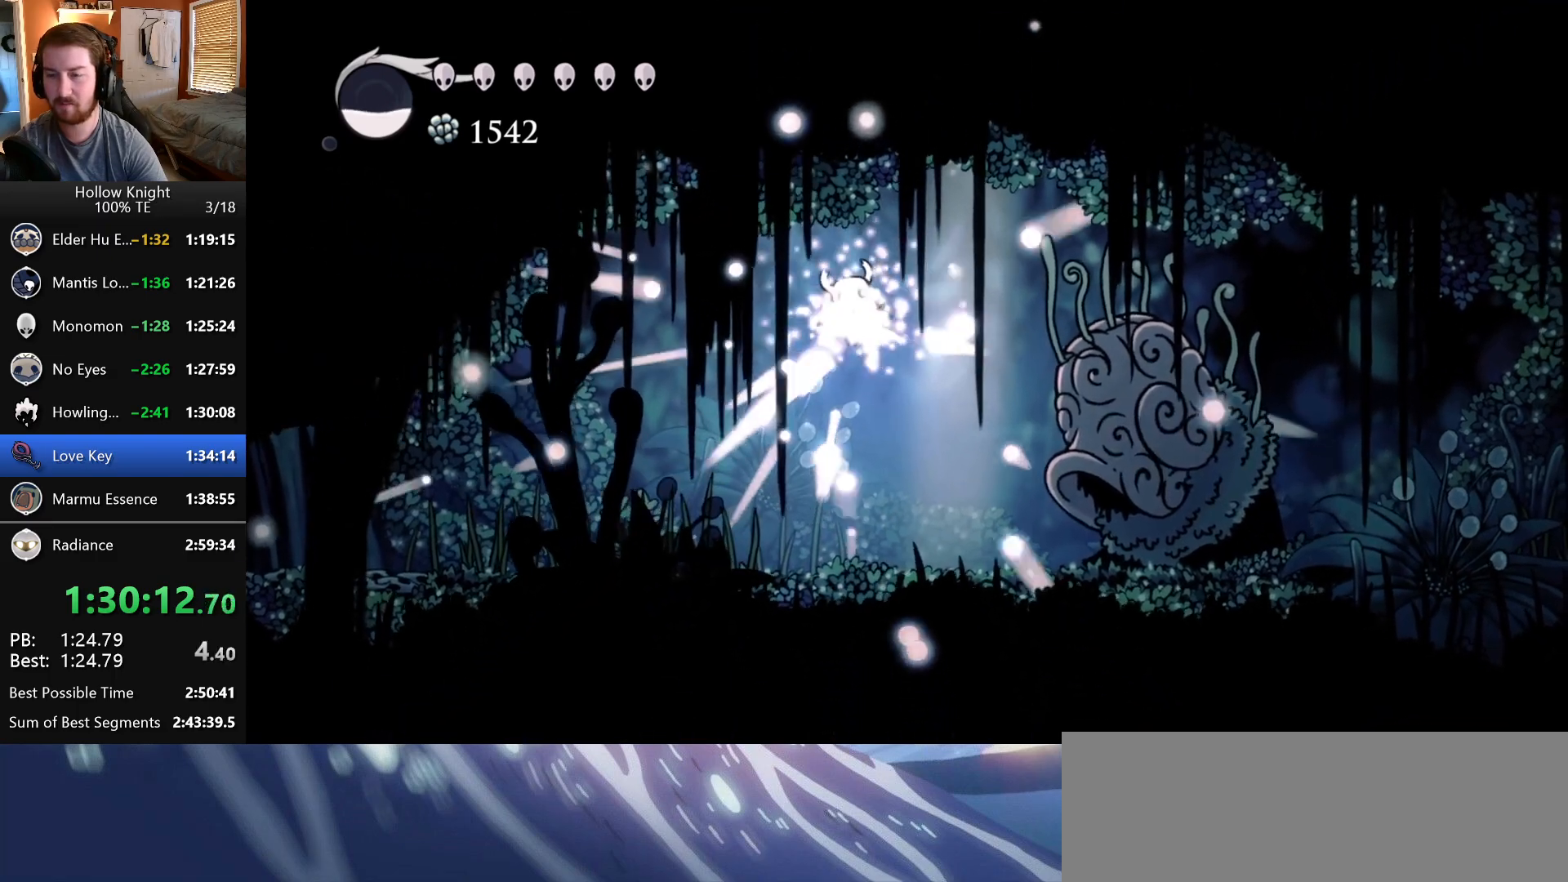
{"keys": ["wings"], "events": [[17, "wings", "down"], [50, "nail", "down"], [117, "wings", "up"], [133, "nail", "up"], [183, "wings", "down"], [217, "nail", "down"], [267, "wings", "up"], [283, "nail", "up"], [350, "wings", "down"], [367, "nail", "down"], [417, "wings", "up"], [450, "nail", "up"], [500, "wings", "down"]]}
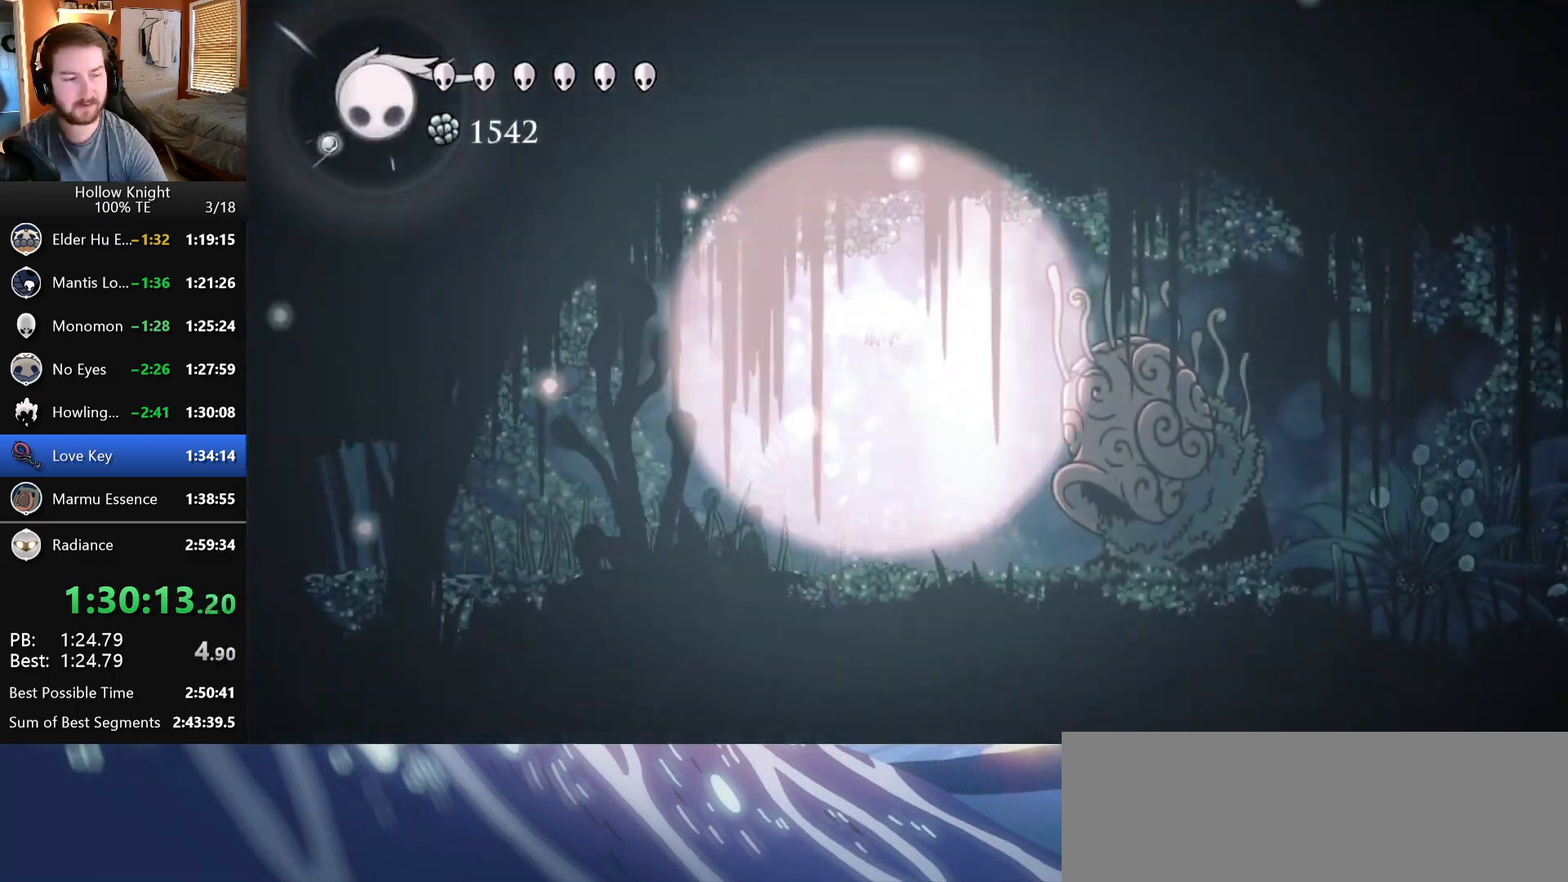
{"keys": ["left"], "events": [[33, "nail", "down"], [83, "wings", "up"], [117, "nail", "up"], [167, "wings", "down"], [200, "nail", "down"], [250, "wings", "up"], [267, "nail", "up"], [333, "wings", "down"], [350, "nail", "down"], [400, "wings", "up"], [417, "nail", "up"], [467, "left", "down"]]}
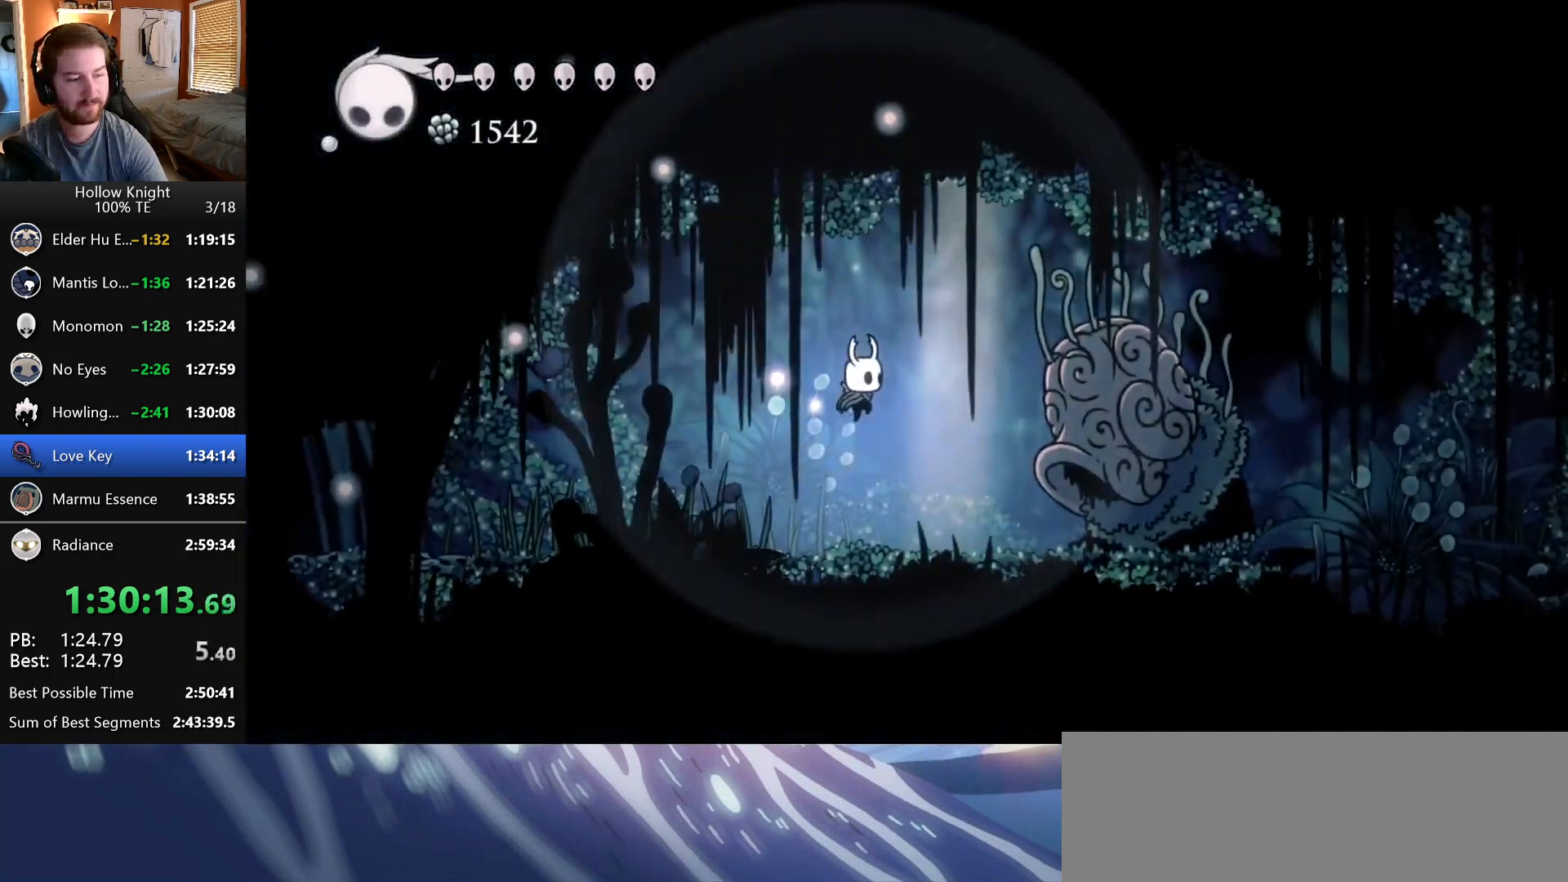
{"keys": []}
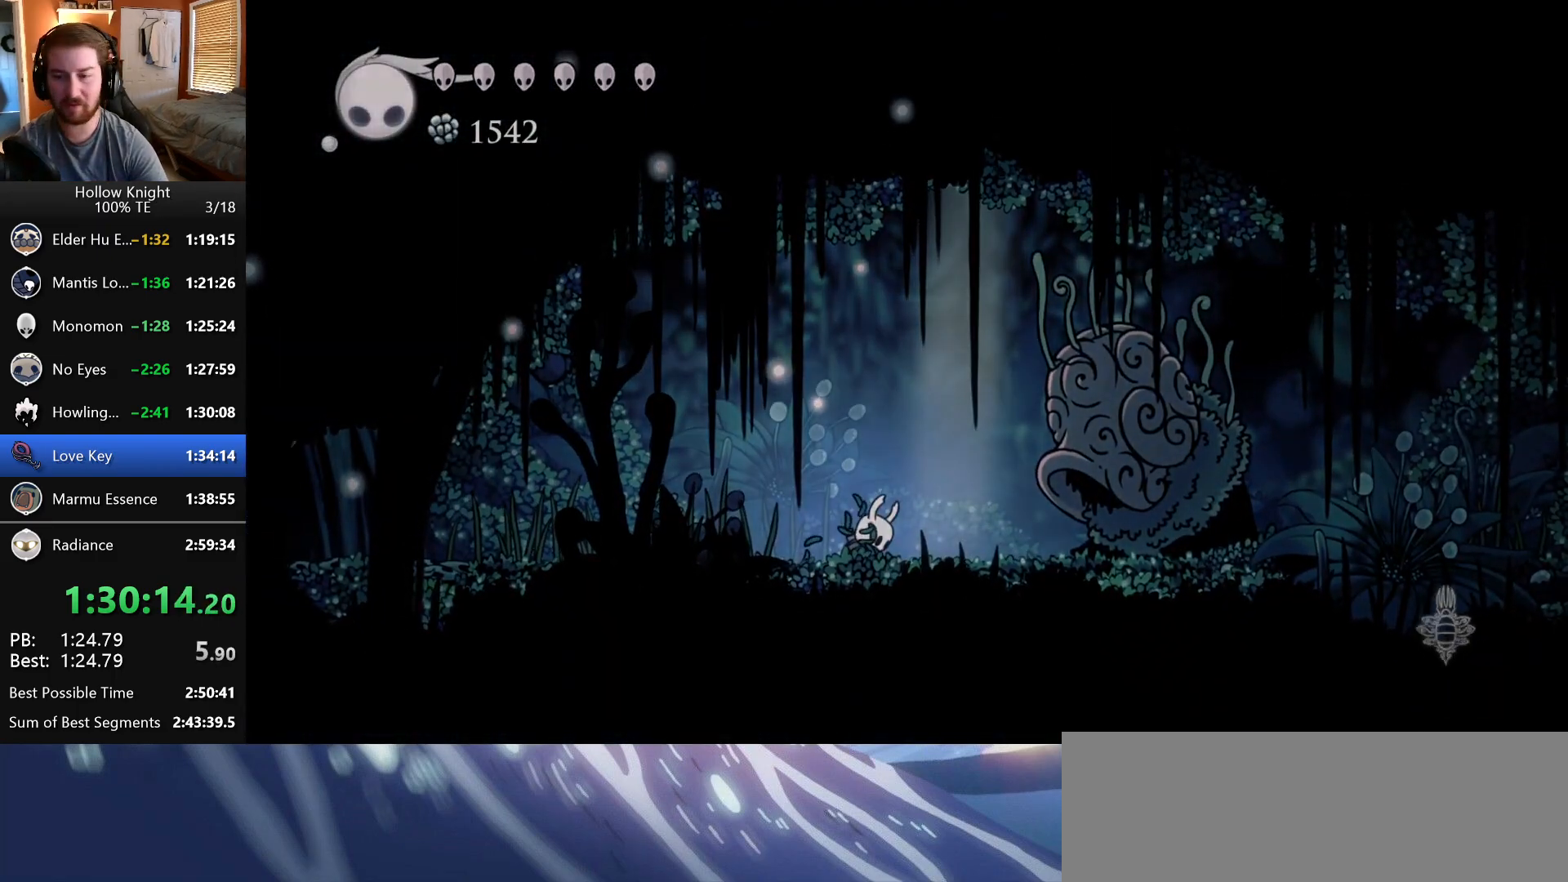
{"keys": ["left", "nail", "wings"], "events": [[83, "wings", "down"], [133, "nail", "down"], [200, "wings", "up"], [233, "left", "down"], [233, "nail", "up"], [267, "wings", "down"], [300, "nail", "down"], [333, "left", "up"], [367, "wings", "up"], [383, "nail", "up"], [450, "left", "down"], [450, "nail", "down"], [450, "wings", "down"]]}
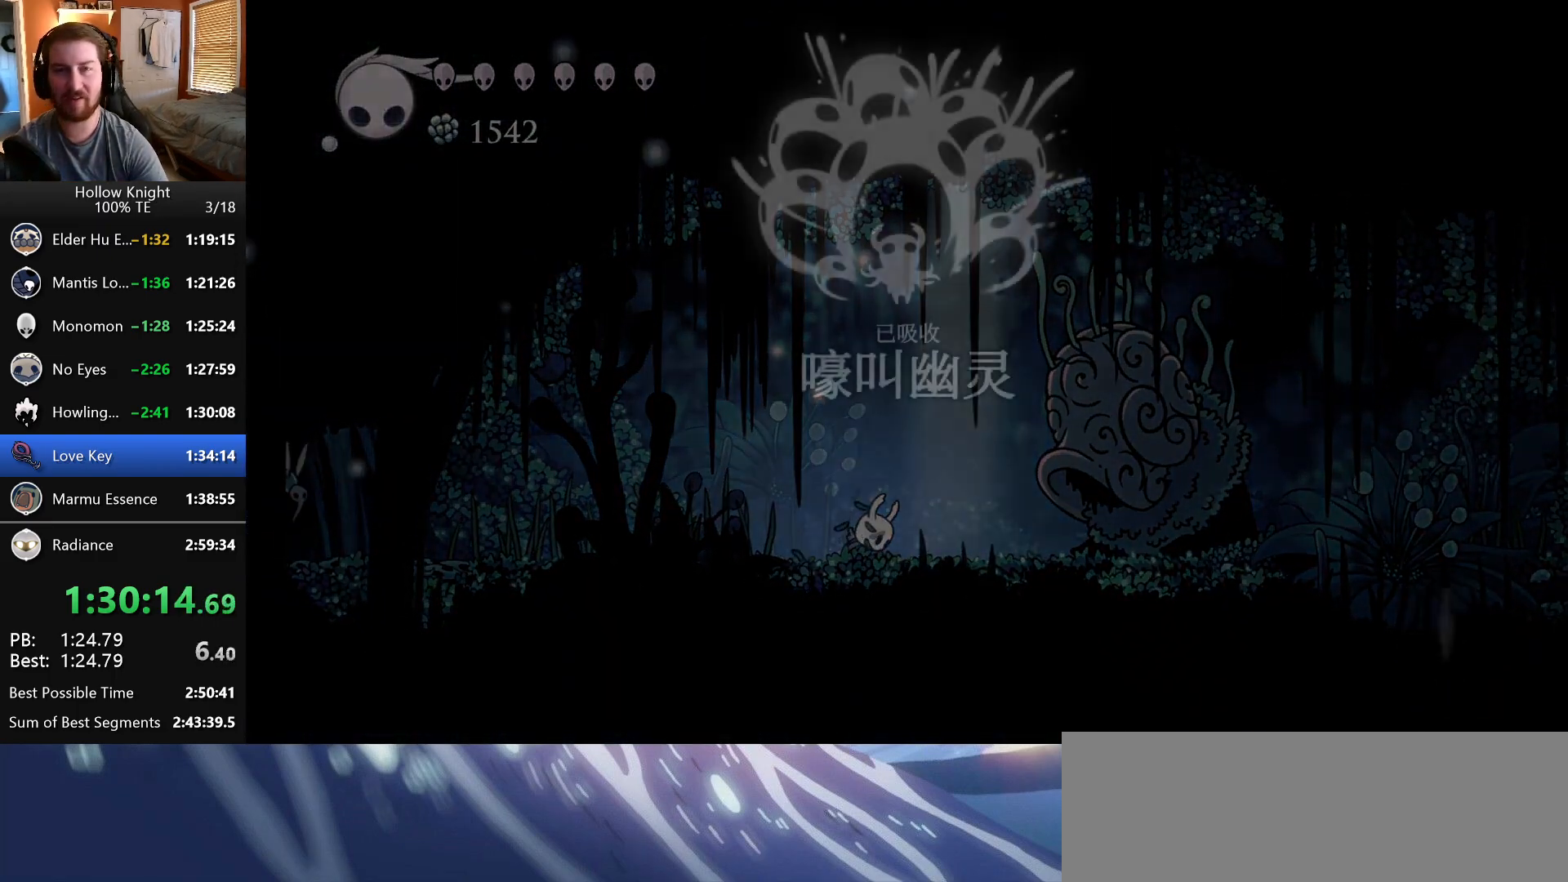
{"keys": ["left", "nail", "wings"], "events": [[17, "wings", "up"], [33, "nail", "up"], [83, "left", "up"], [117, "nail", "down"], [117, "wings", "down"], [183, "wings", "up"], [200, "left", "down"], [200, "nail", "up"], [283, "nail", "down"], [283, "wings", "down"], [333, "left", "up"], [367, "nail", "up"], [367, "wings", "up"], [433, "left", "down"], [483, "nail", "down"], [483, "wings", "down"]]}
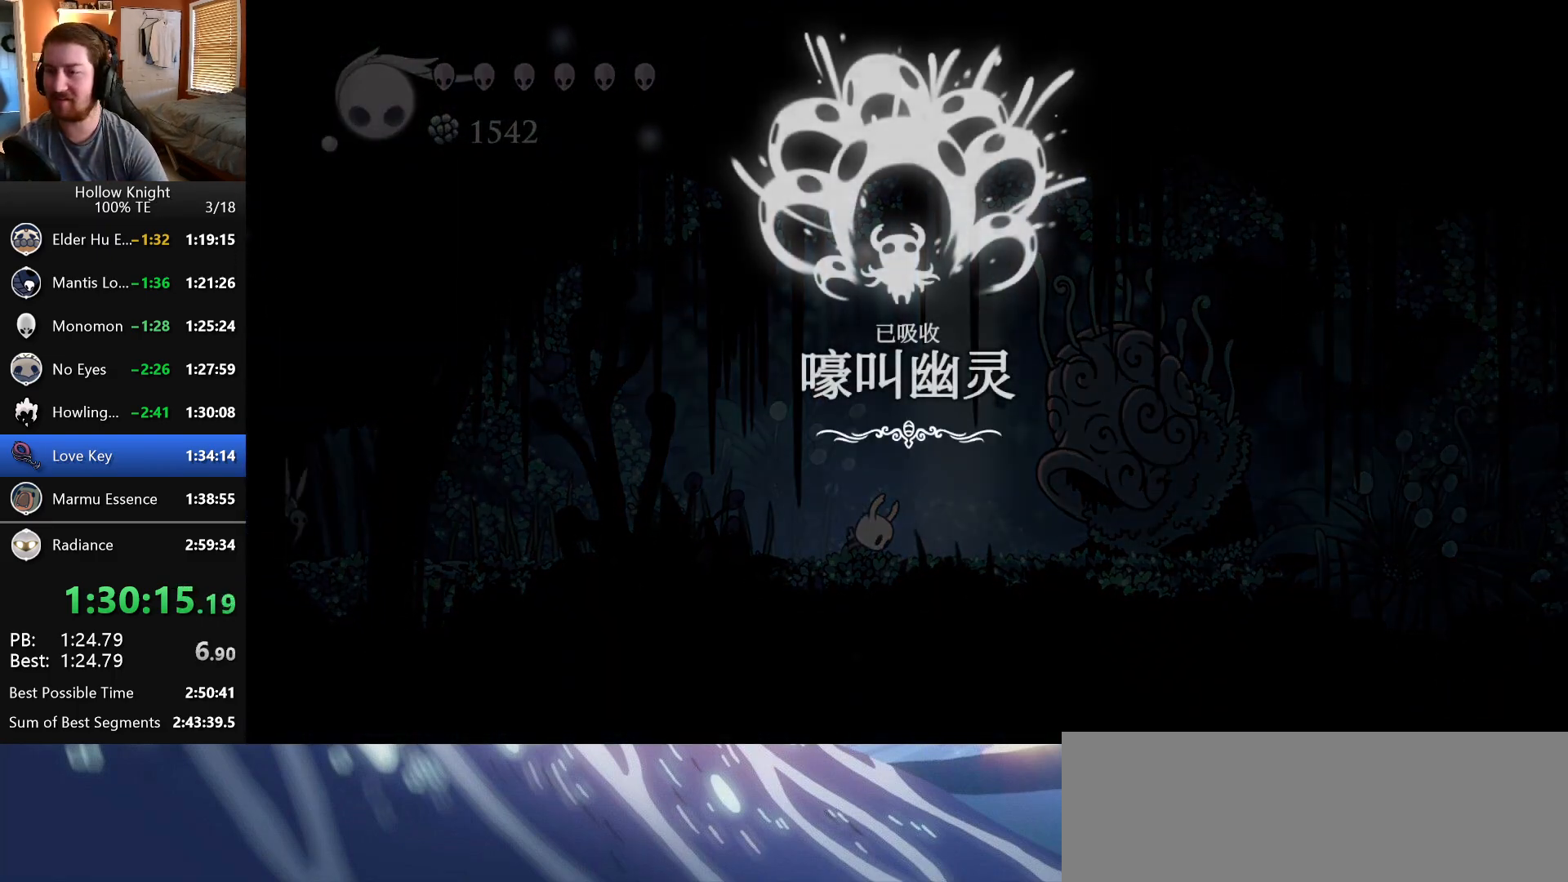
{"keys": ["left", "nail", "wings"], "events": [[50, "left", "up"], [67, "wings", "up"], [83, "nail", "up"], [150, "wings", "down"], [167, "left", "down"], [167, "nail", "down"], [233, "wings", "up"], [267, "nail", "up"], [317, "left", "up"], [317, "wings", "down"], [333, "nail", "down"], [400, "wings", "up"], [433, "left", "down"], [433, "nail", "up"], [500, "nail", "down"], [500, "wings", "down"]]}
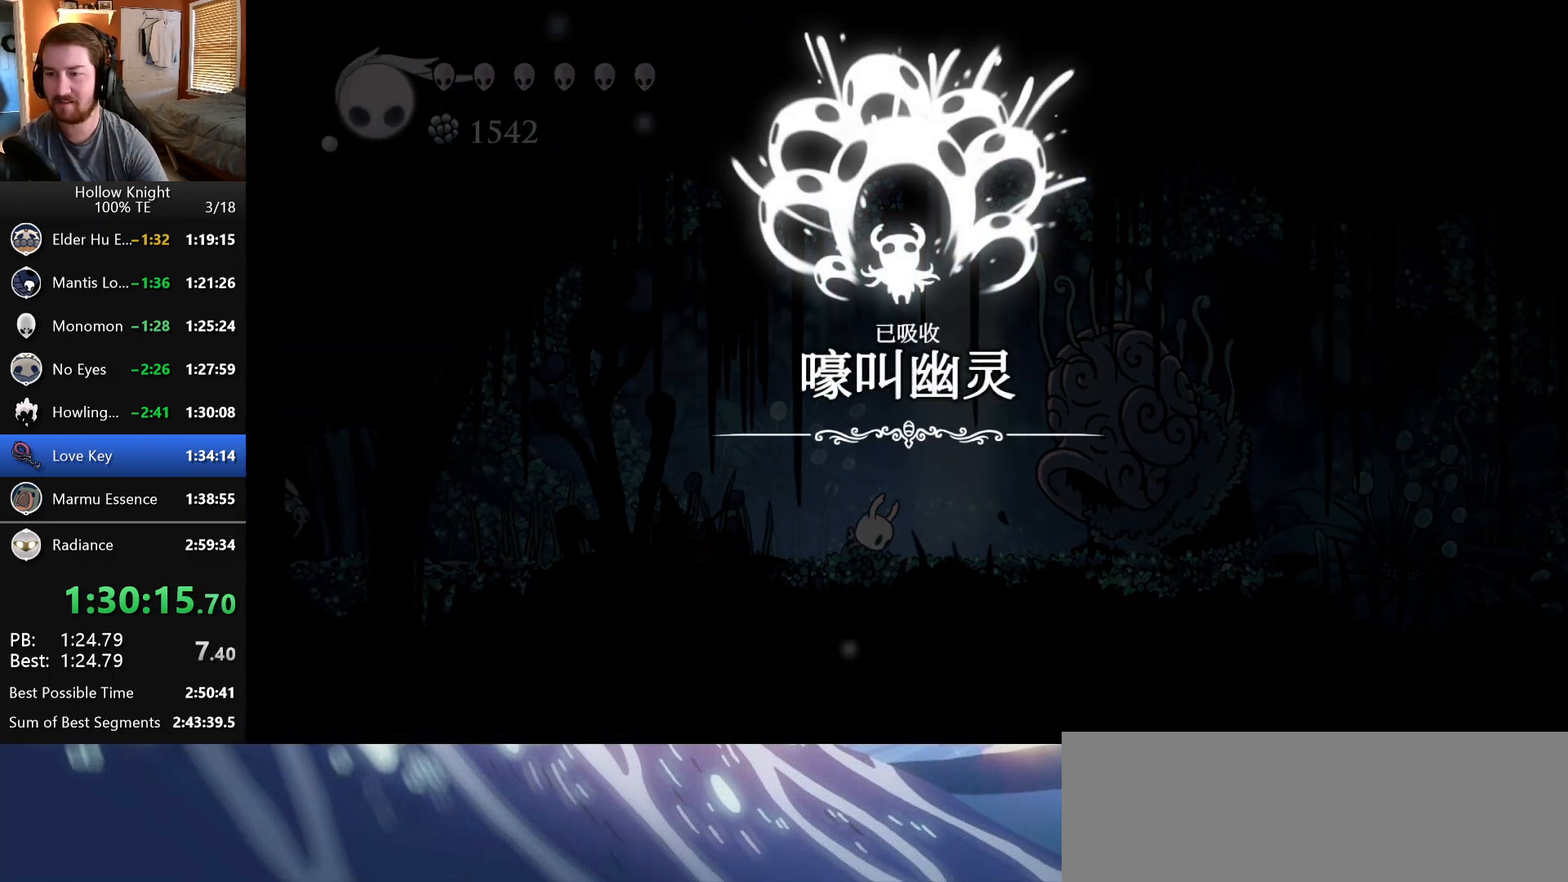
{"keys": ["left", "nail", "wings"], "events": [[67, "left", "up"], [67, "wings", "up"], [100, "nail", "up"], [167, "left", "down"], [167, "wings", "down"], [183, "nail", "down"], [233, "wings", "up"], [250, "nail", "up"], [283, "left", "up"], [333, "nail", "down"], [333, "wings", "down"], [383, "left", "down"], [400, "wings", "up"], [417, "nail", "up"], [500, "nail", "down"], [500, "wings", "down"]]}
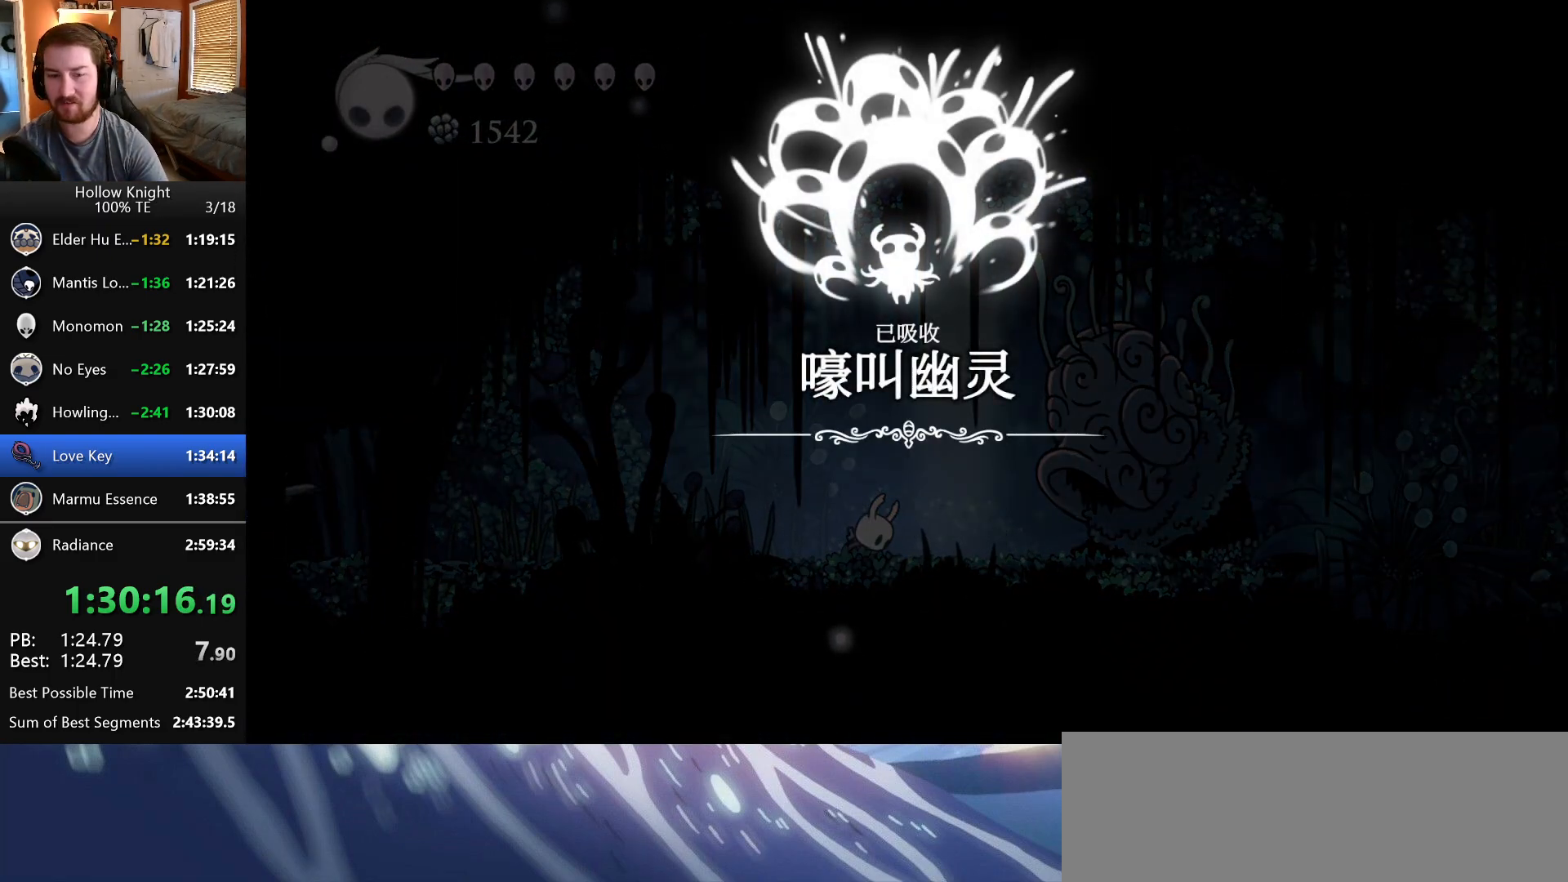
{"keys": ["nail", "wings"], "events": [[17, "left", "up"], [67, "wings", "up"], [83, "nail", "up"], [117, "left", "down"], [167, "nail", "down"], [167, "wings", "down"], [233, "wings", "up"], [250, "left", "up"], [267, "nail", "up"], [333, "left", "down"], [333, "nail", "down"], [333, "wings", "down"], [417, "wings", "up"], [433, "nail", "up"], [467, "left", "up"], [500, "nail", "down"], [500, "wings", "down"]]}
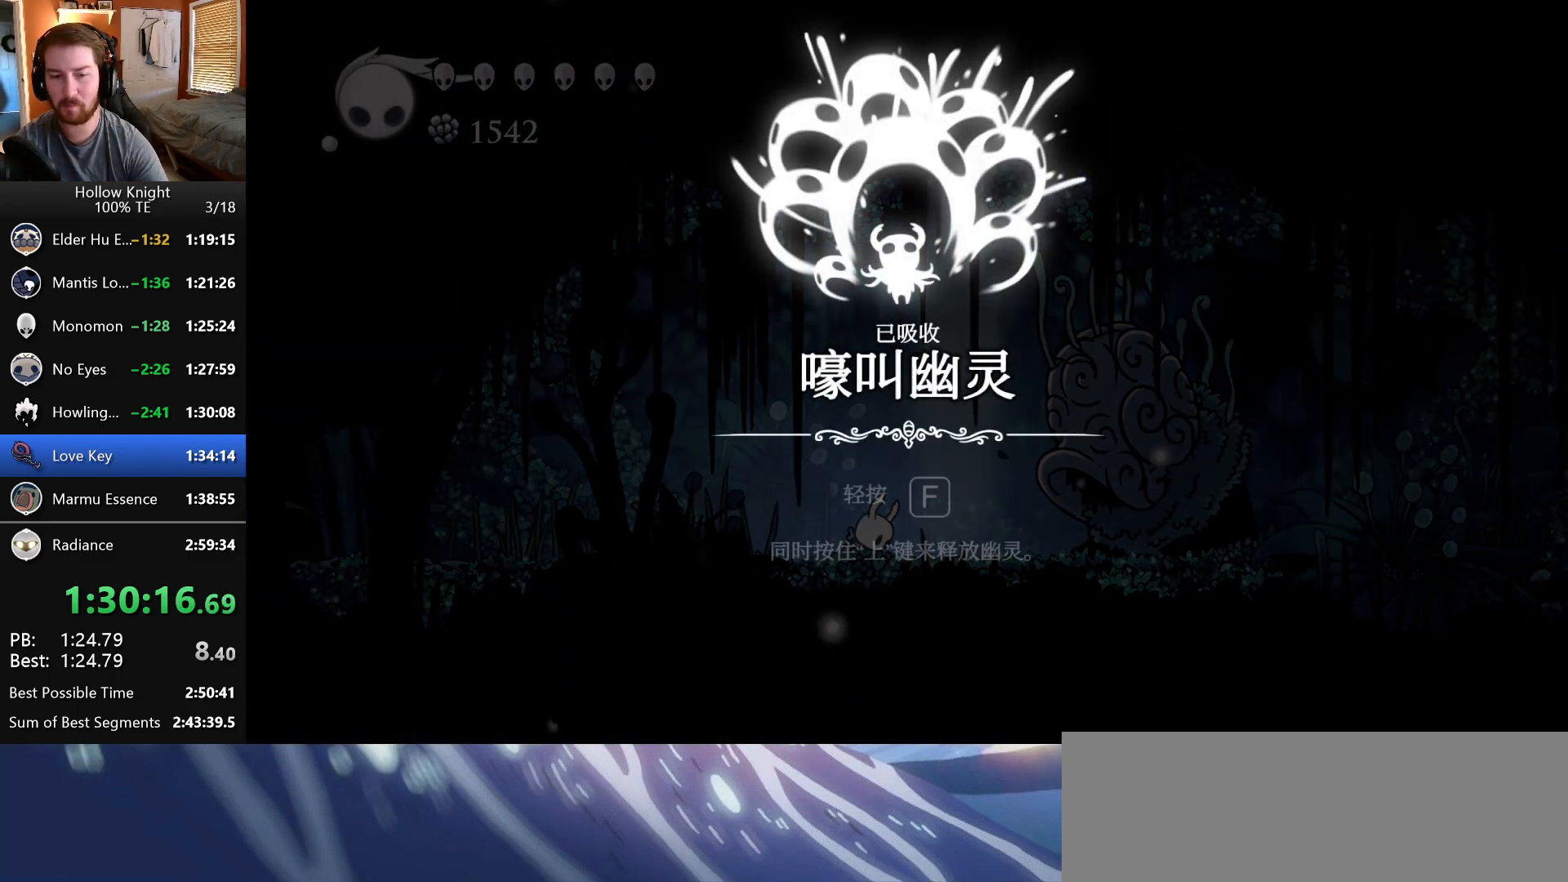
{"keys": [], "events": [[83, "left", "down"], [83, "wings", "up"], [100, "nail", "up"], [167, "nail", "down"], [167, "wings", "down"], [200, "left", "up"], [267, "nail", "up"], [267, "wings", "up"], [317, "left", "down"], [350, "wings", "down"], [367, "nail", "down"], [433, "wings", "up"], [450, "left", "up"], [450, "nail", "up"]]}
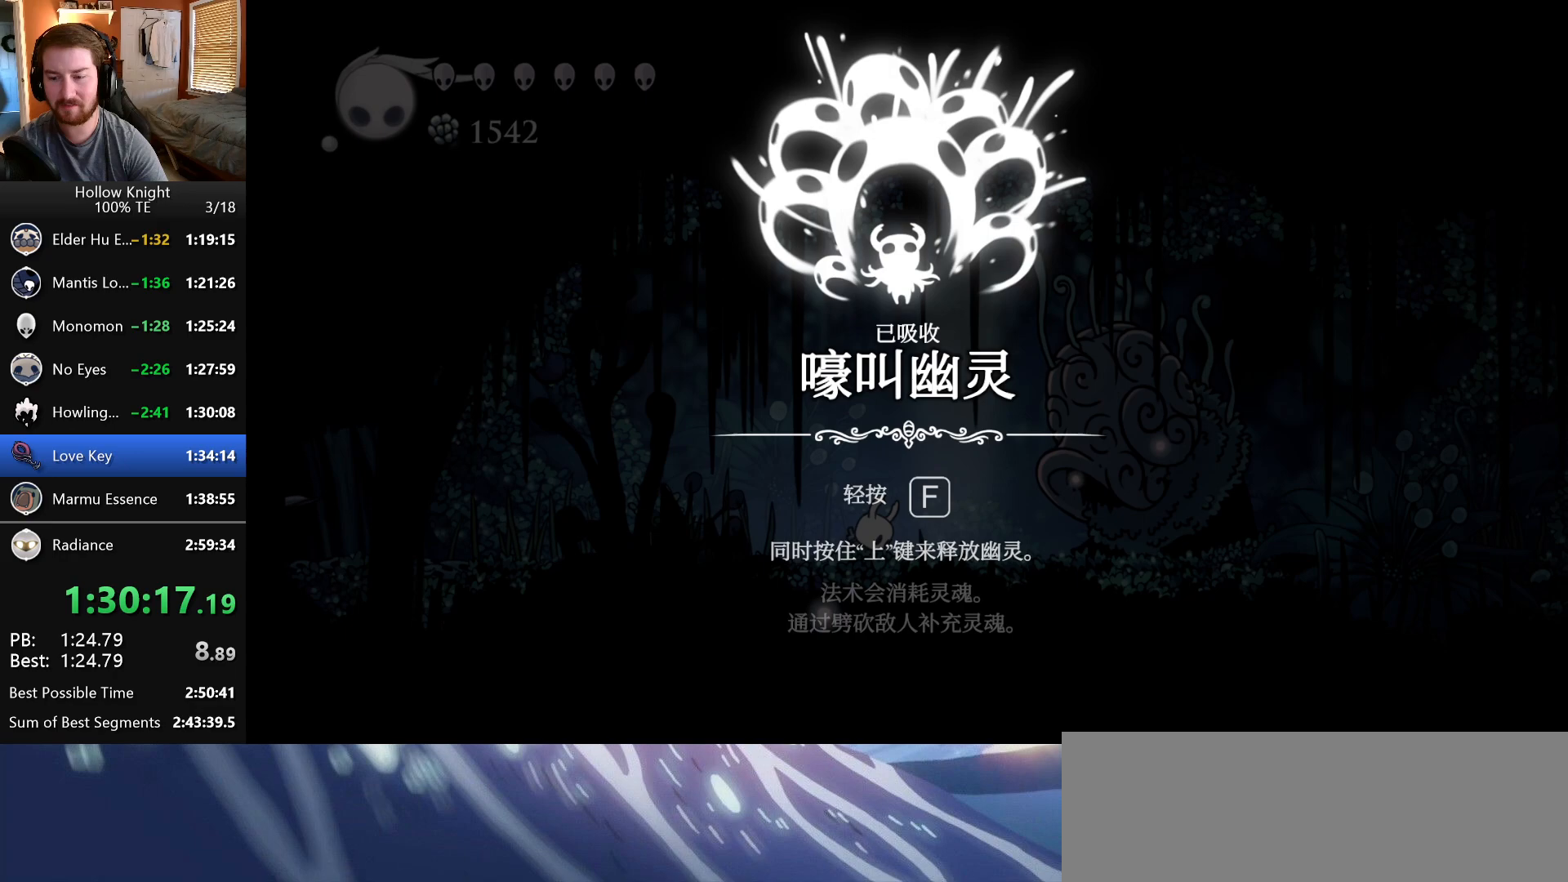
{"keys": [], "events": [[17, "nail", "down"], [17, "wings", "down"], [83, "left", "down"], [117, "nail", "up"], [117, "wings", "up"], [183, "left", "up"], [183, "nail", "down"], [183, "wings", "down"], [267, "wings", "up"], [283, "nail", "up"], [350, "nail", "down"], [350, "wings", "down"], [367, "left", "down"], [433, "nail", "up"], [433, "wings", "up"], [500, "left", "up"]]}
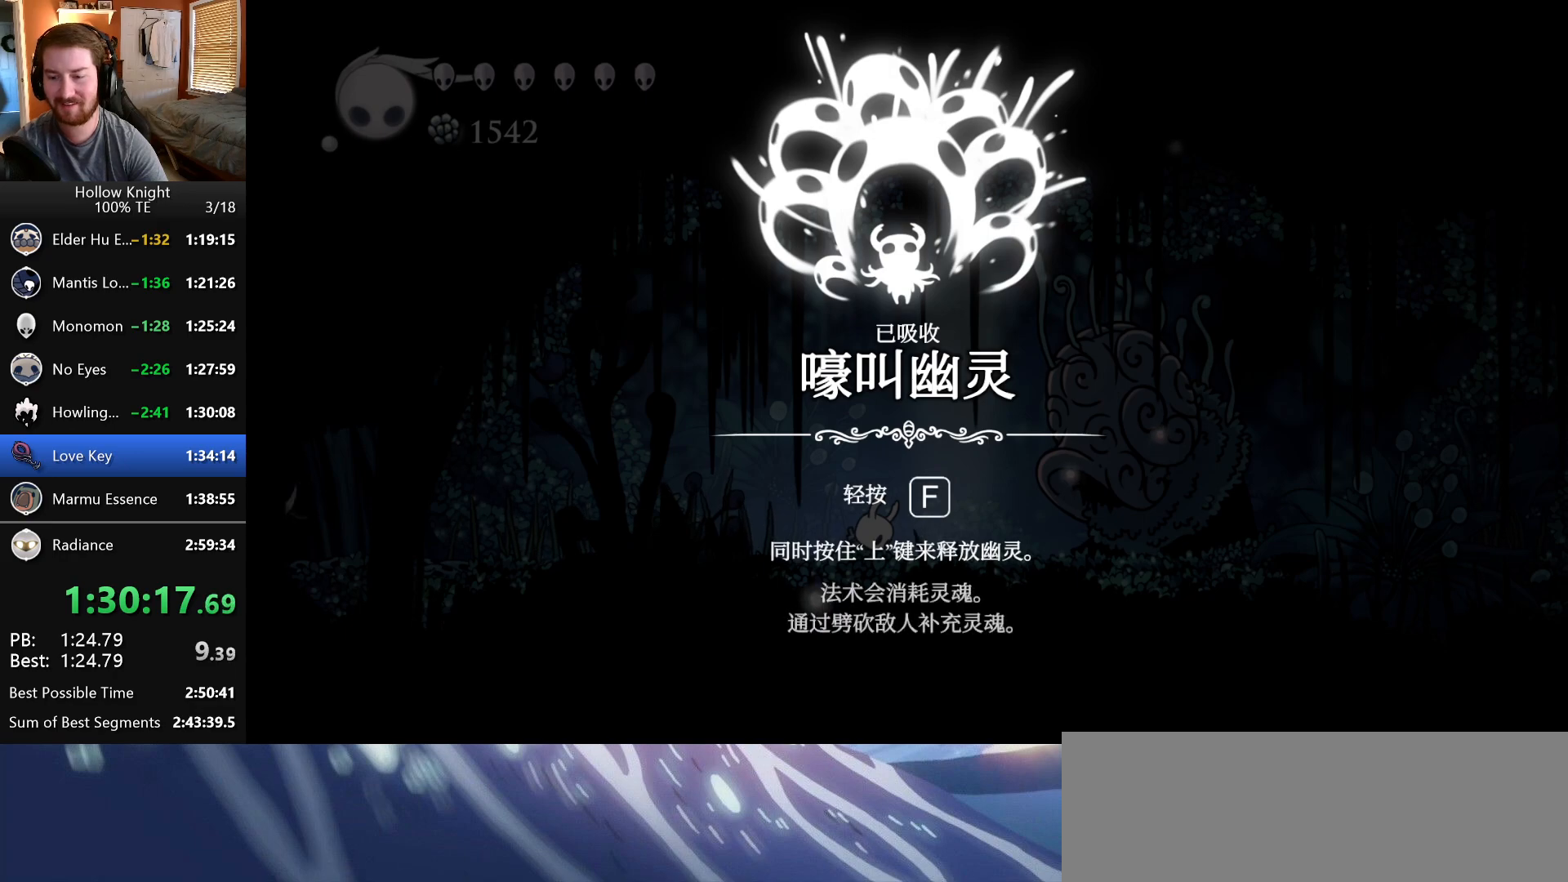
{"keys": ["left", "wings"], "events": [[17, "nail", "down"], [17, "wings", "down"], [83, "wings", "up"], [117, "nail", "up"], [167, "left", "down"], [167, "wings", "down"], [200, "nail", "down"], [267, "left", "up"], [267, "wings", "up"], [283, "nail", "up"], [350, "wings", "down"], [367, "nail", "down"], [417, "wings", "up"], [433, "left", "down"], [450, "nail", "up"], [500, "wings", "down"]]}
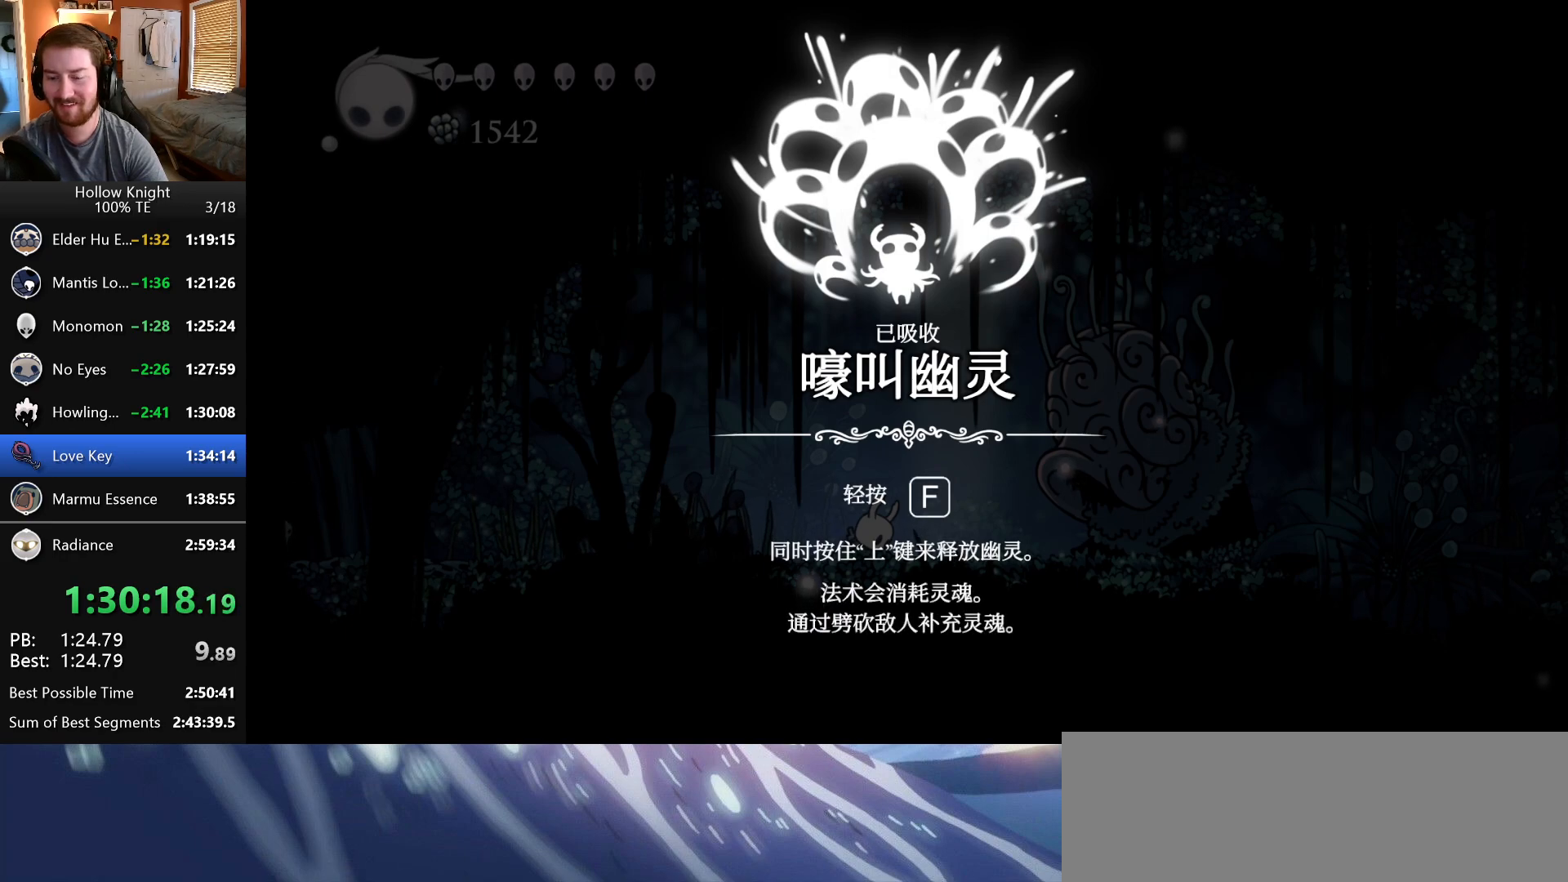
{"keys": [], "events": [[33, "left", "up"], [33, "nail", "down"], [83, "wings", "up"], [117, "nail", "up"], [167, "left", "down"], [167, "wings", "down"], [200, "nail", "down"], [250, "wings", "up"], [283, "left", "up"], [283, "nail", "up"], [367, "nail", "down"], [367, "wings", "down"], [383, "left", "down"], [417, "wings", "up"], [450, "nail", "up"], [500, "left", "up"]]}
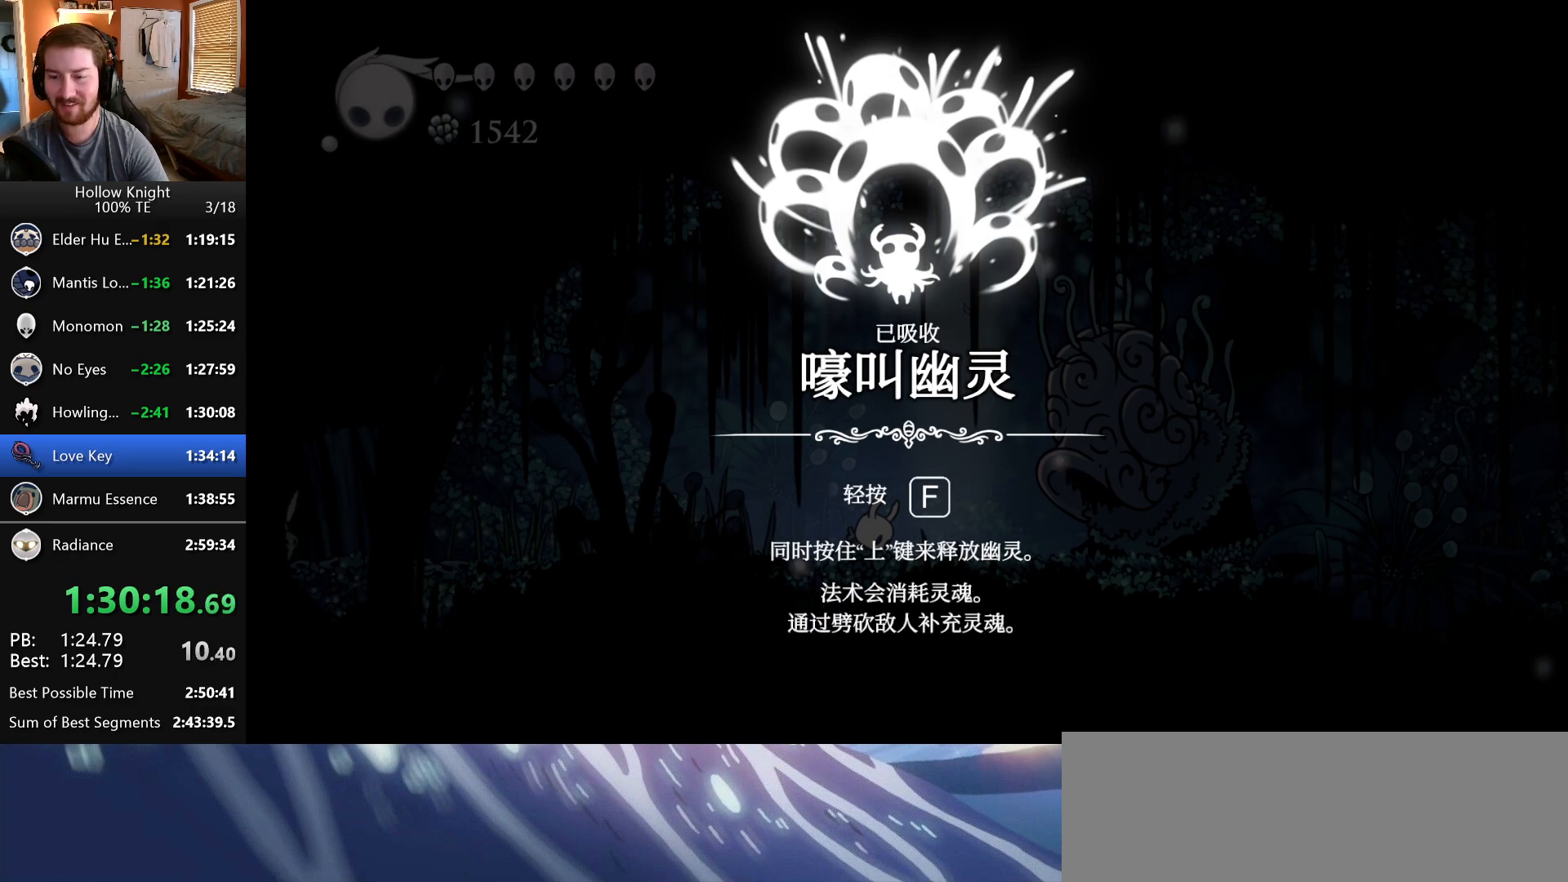
{"keys": [], "events": [[17, "nail", "down"], [33, "wings", "down"], [100, "nail", "up"], [100, "wings", "up"], [117, "left", "down"], [200, "nail", "down"], [200, "wings", "down"], [233, "left", "up"], [267, "wings", "up"], [283, "nail", "up"], [333, "left", "down"], [367, "nail", "down"], [367, "wings", "down"], [433, "wings", "up"], [450, "left", "up"], [467, "nail", "up"]]}
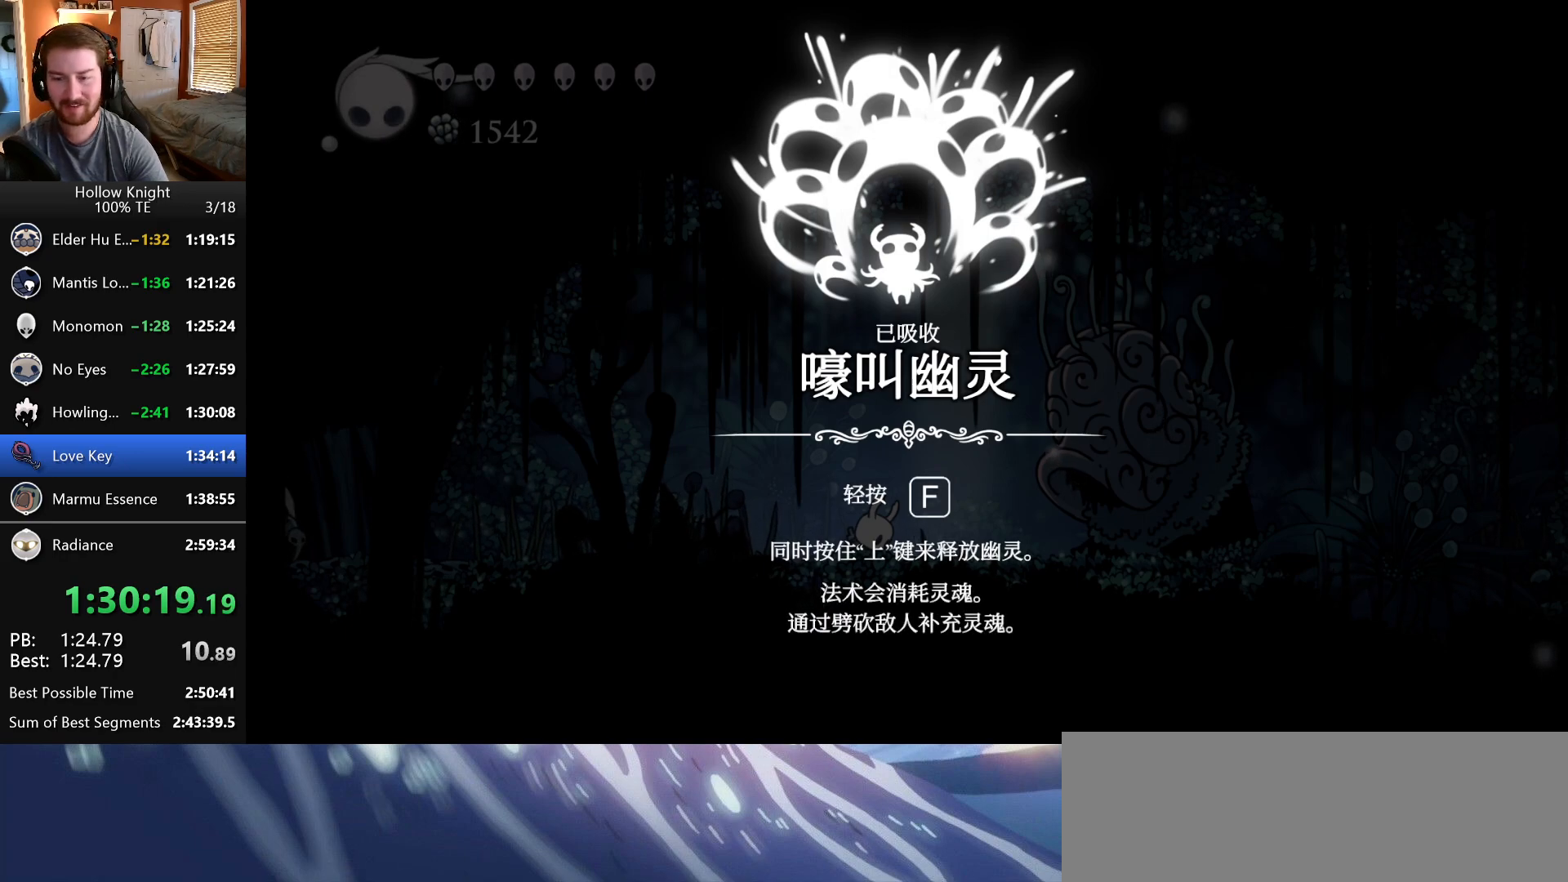
{"keys": [], "events": [[33, "wings", "down"], [50, "nail", "down"], [67, "left", "down"], [117, "wings", "up"], [150, "nail", "up"], [200, "left", "up"], [217, "nail", "down"], [217, "wings", "down"], [283, "wings", "up"], [300, "left", "down"], [317, "nail", "up"], [383, "nail", "down"], [383, "wings", "down"], [433, "left", "up"], [467, "wings", "up"], [483, "nail", "up"]]}
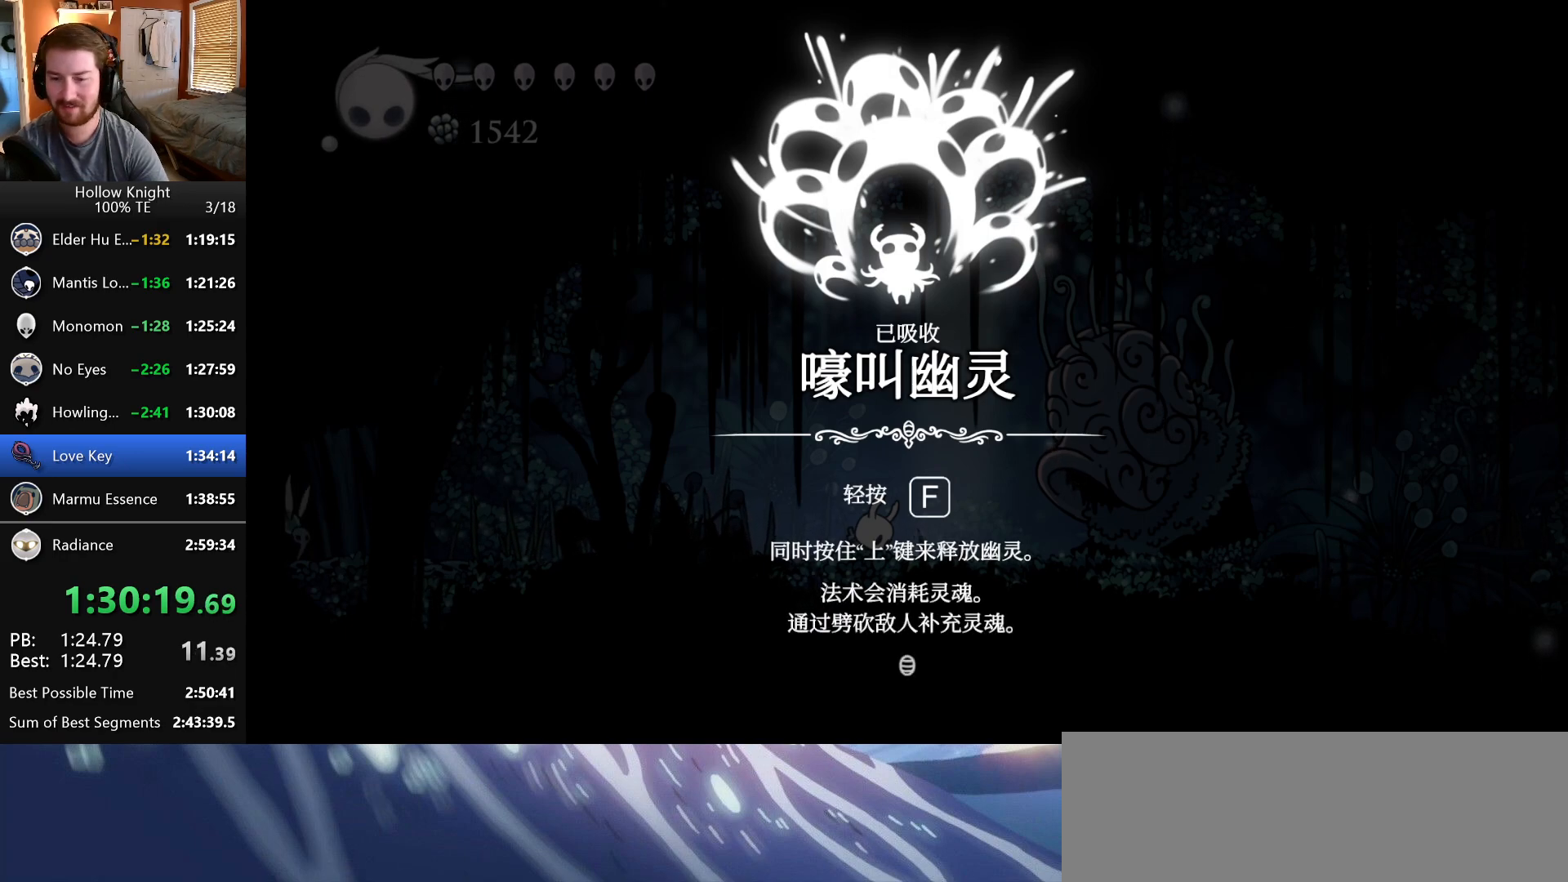
{"keys": ["left"], "events": [[17, "left", "down"], [50, "nail", "down"], [50, "wings", "down"], [133, "left", "up"], [133, "wings", "up"], [150, "nail", "up"], [200, "nail", "down"], [217, "wings", "down"], [283, "left", "down"], [300, "wings", "up"], [317, "nail", "up"], [417, "left", "up"], [500, "left", "down"]]}
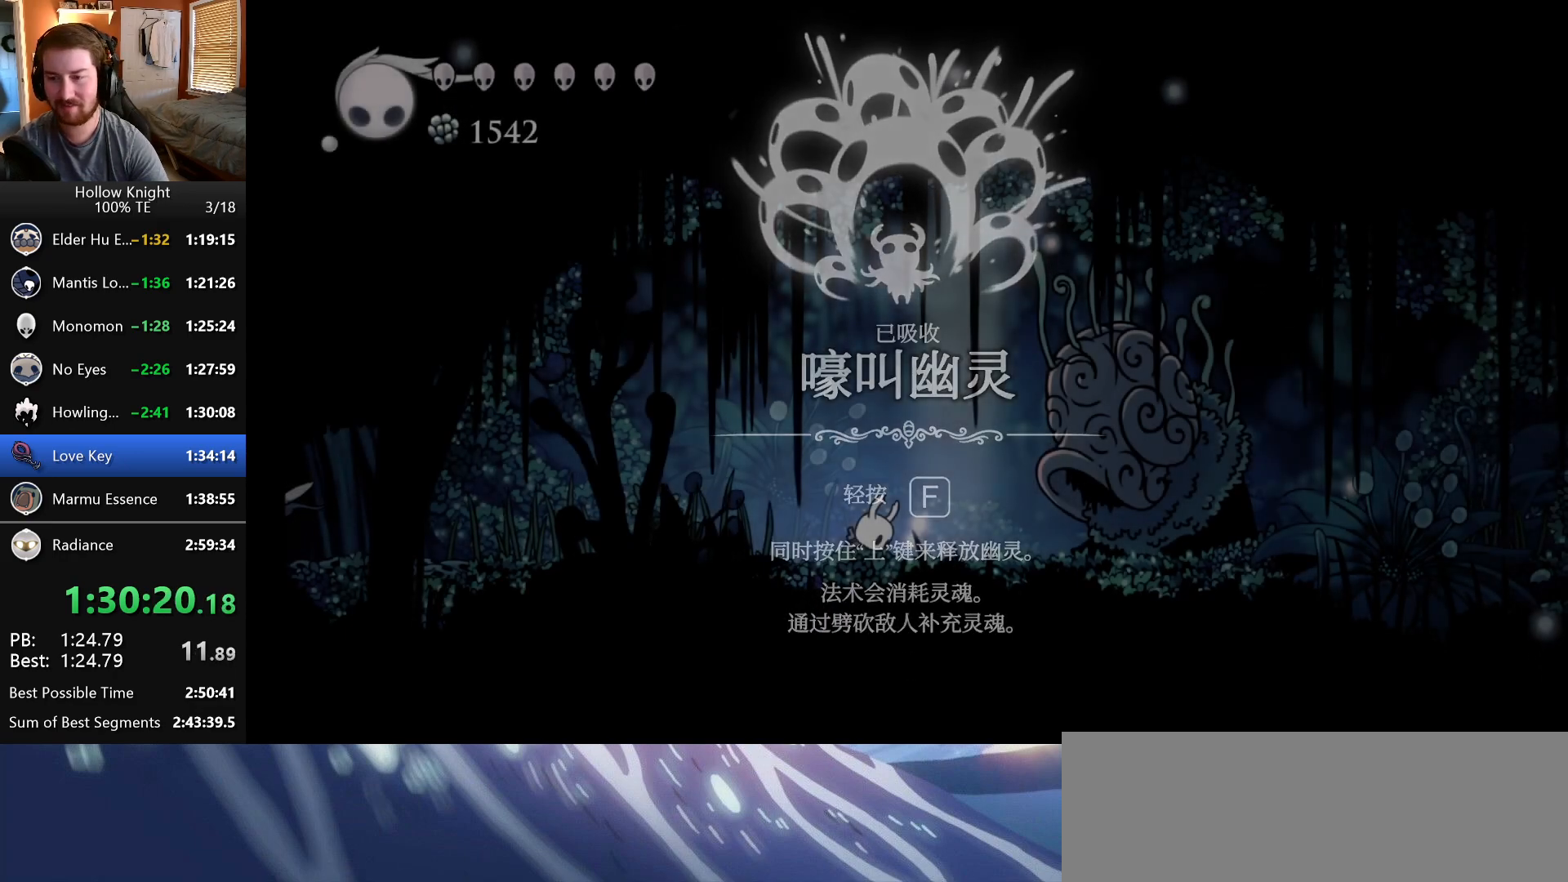
{"keys": [], "events": [[483, "left", "up"]]}
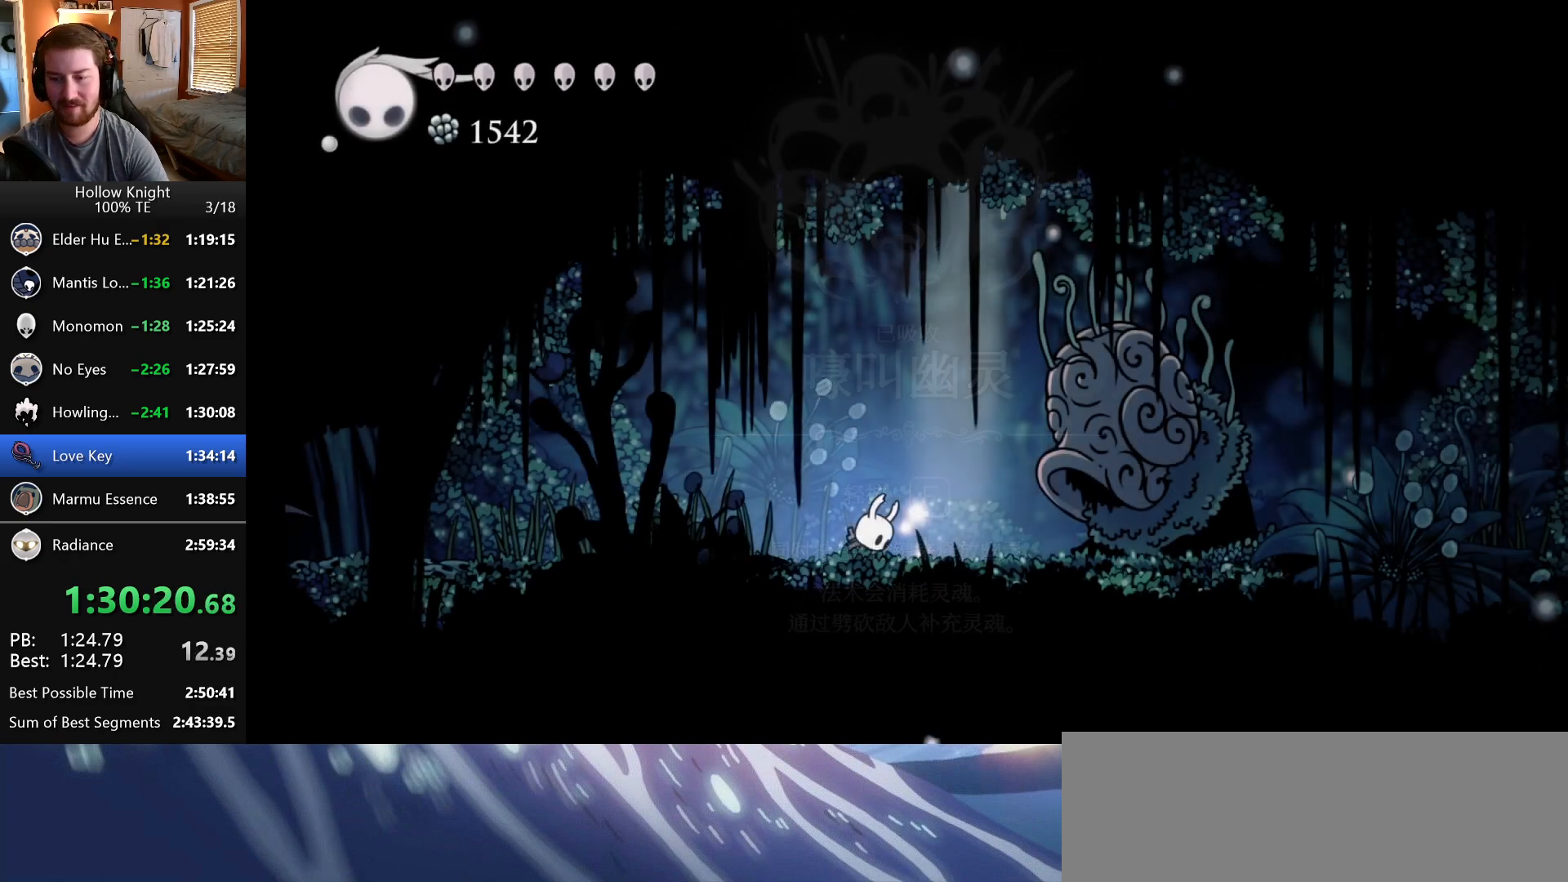
{"keys": ["left"], "events": [[100, "left", "down"]]}
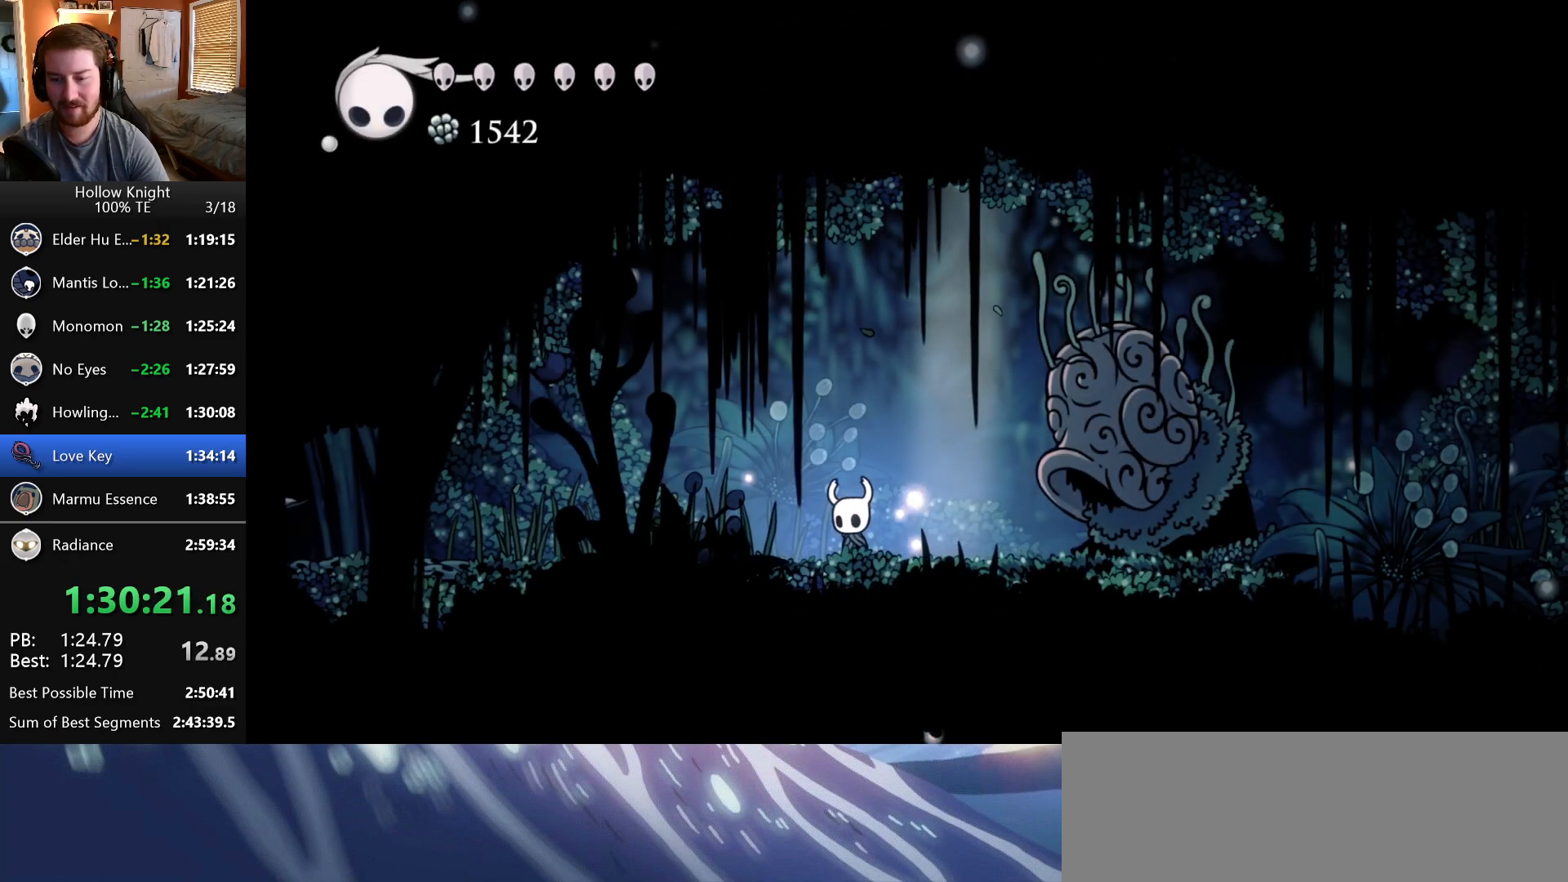
{"keys": ["left"]}
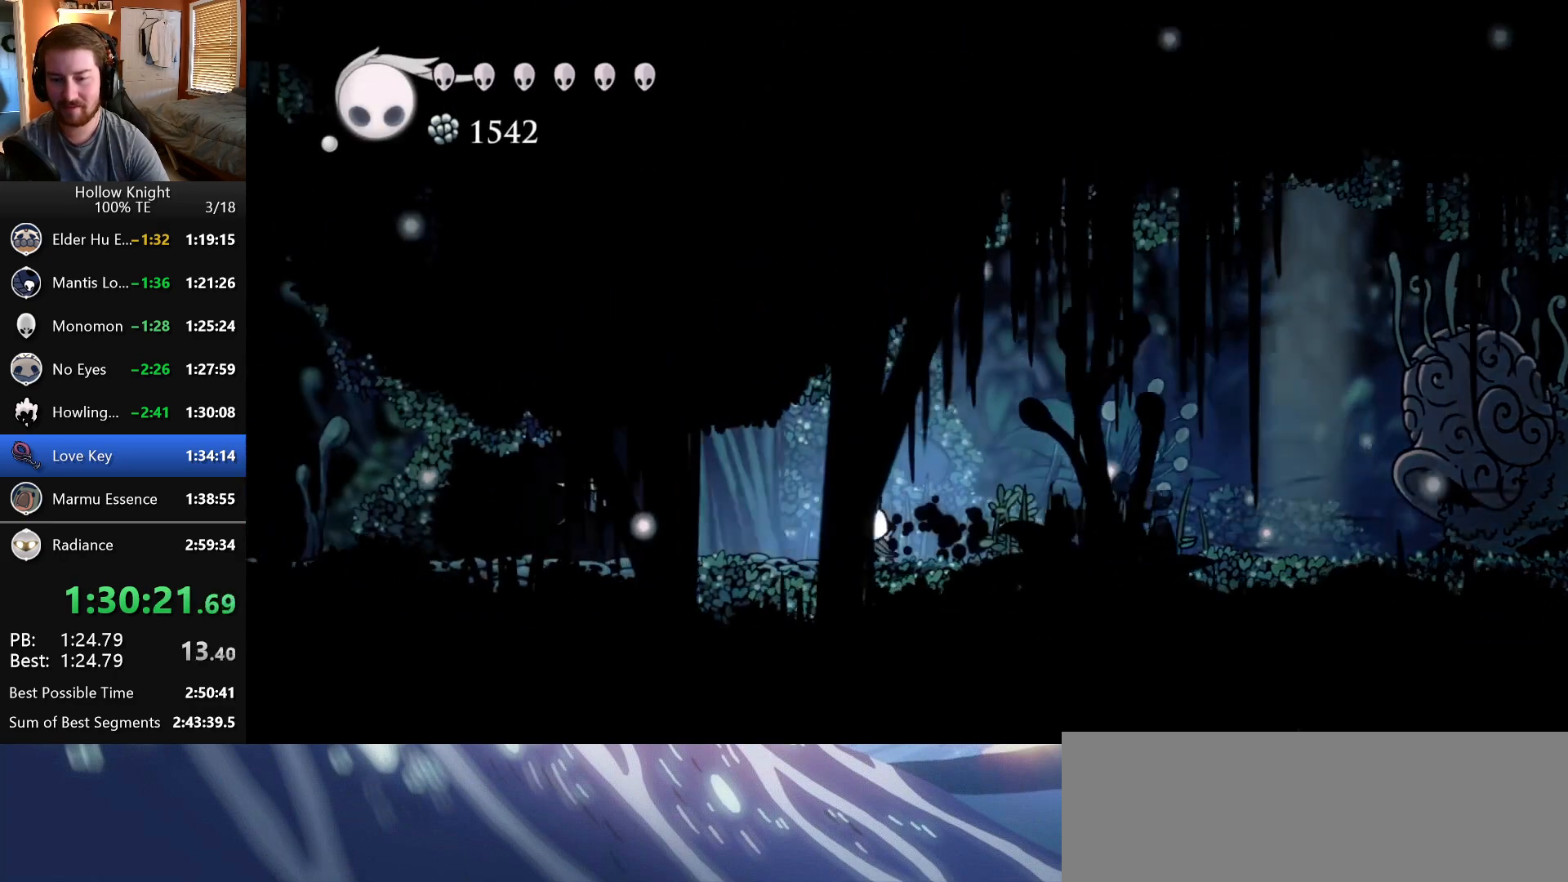
{"keys": ["left", "up"], "events": [[467, "up", "down"]]}
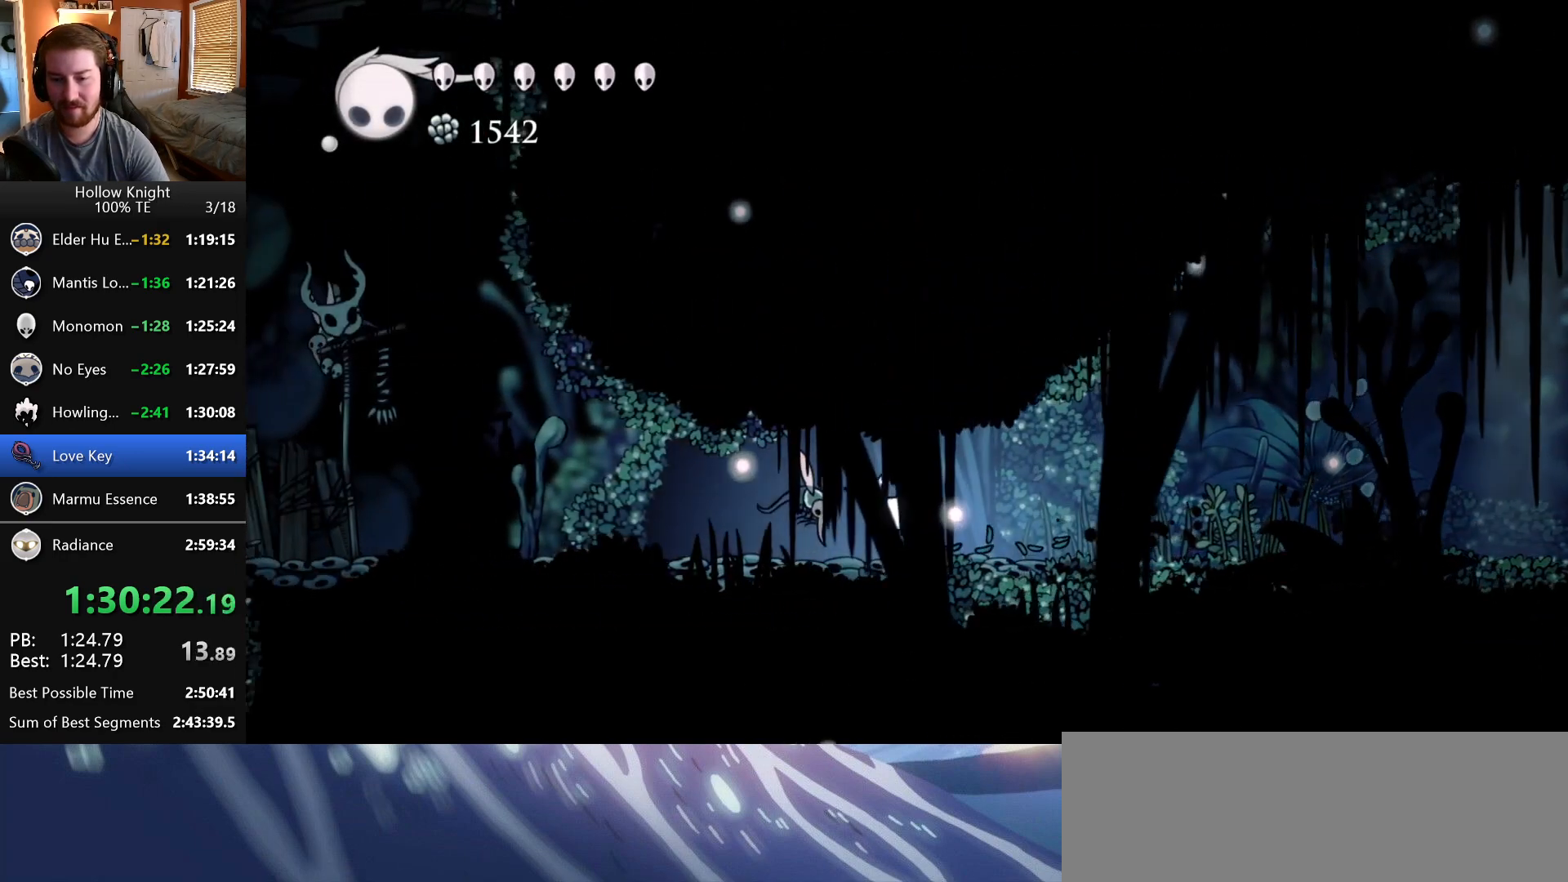
{"keys": ["left"]}